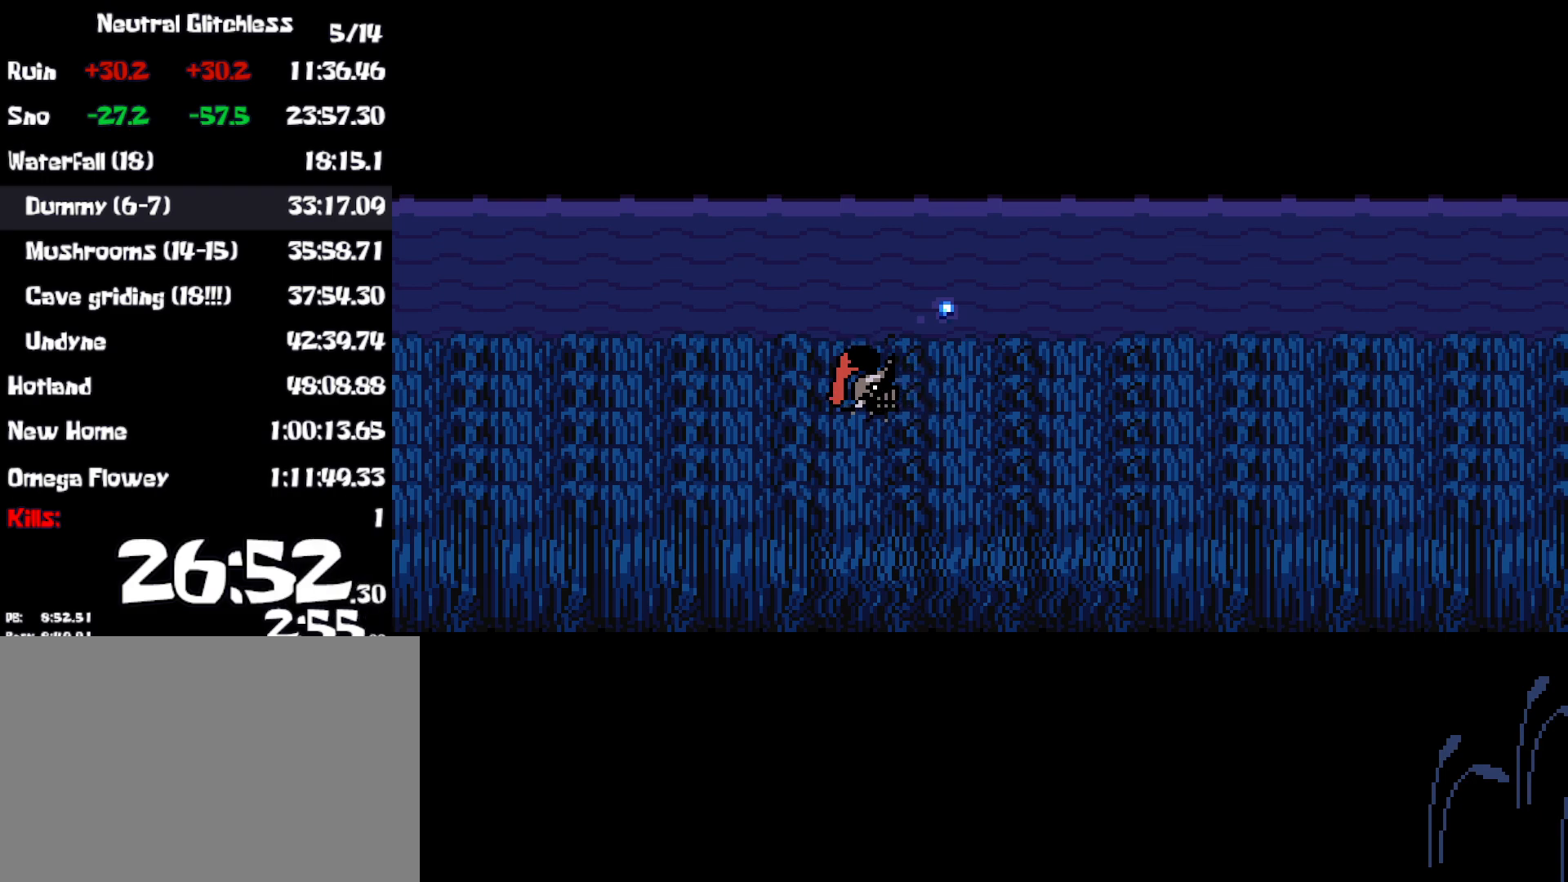
Gameplay with keyboard; each line is a JSON object with the keys held at the frame after it. "events" lists presses ("down") and releases ("up") of "c", "ctrl", "down", "left", "return", "right", "shift", "up", "x" and "z" between this image and that frame as [ms after this image, input, new state], when the widget could be followed in between. No other keys are recorded. Mouse input is not recorded.
{"keys": ["right"], "events": [[167, "right", "down"]]}
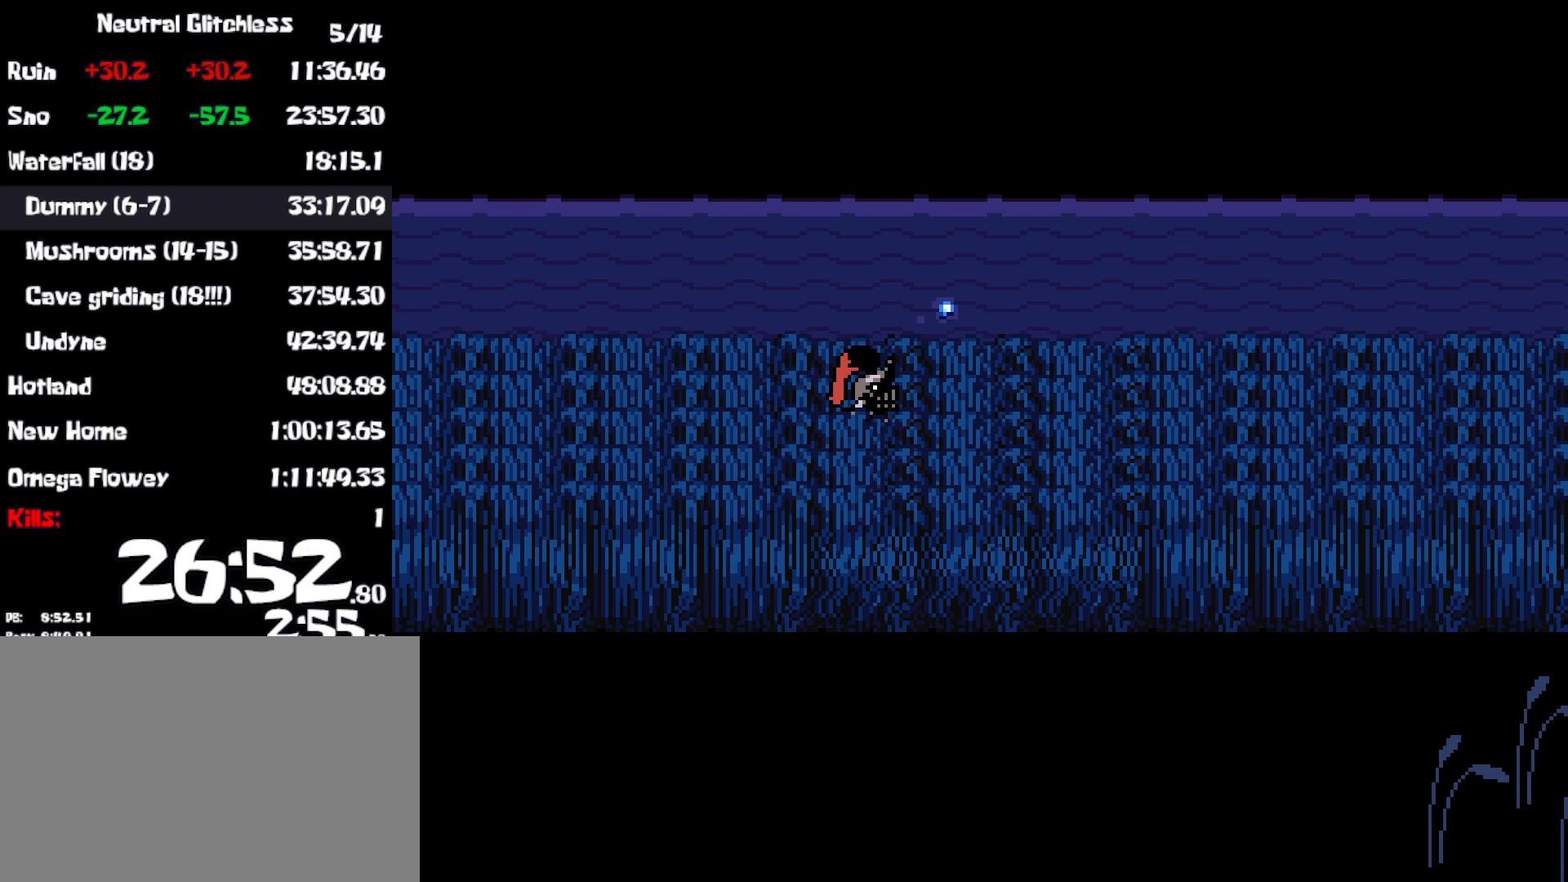
{"keys": ["right"], "events": []}
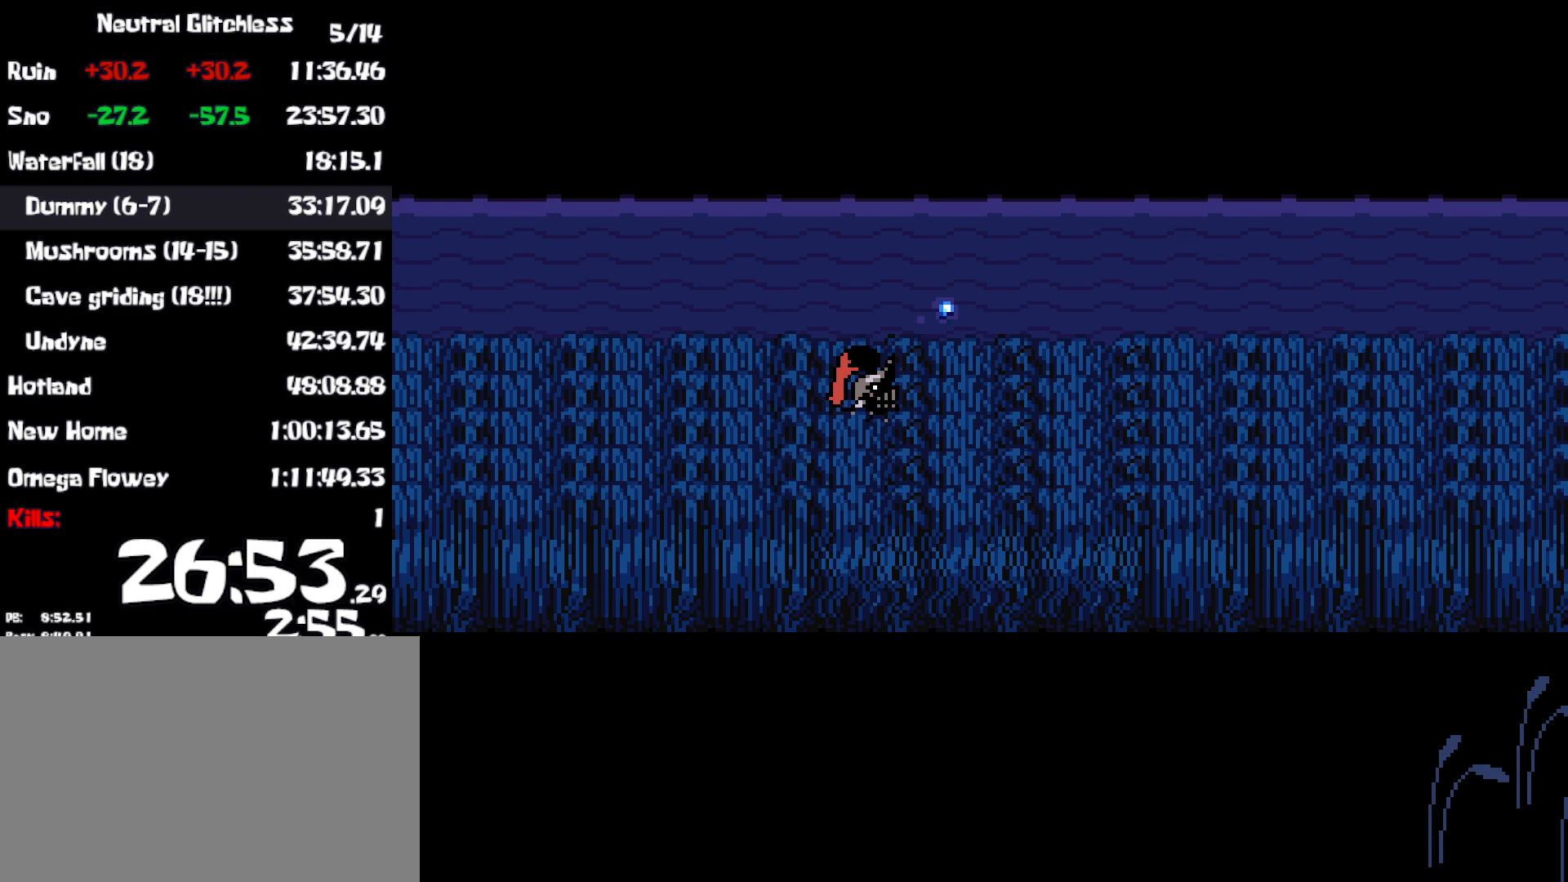
{"keys": ["right"], "events": []}
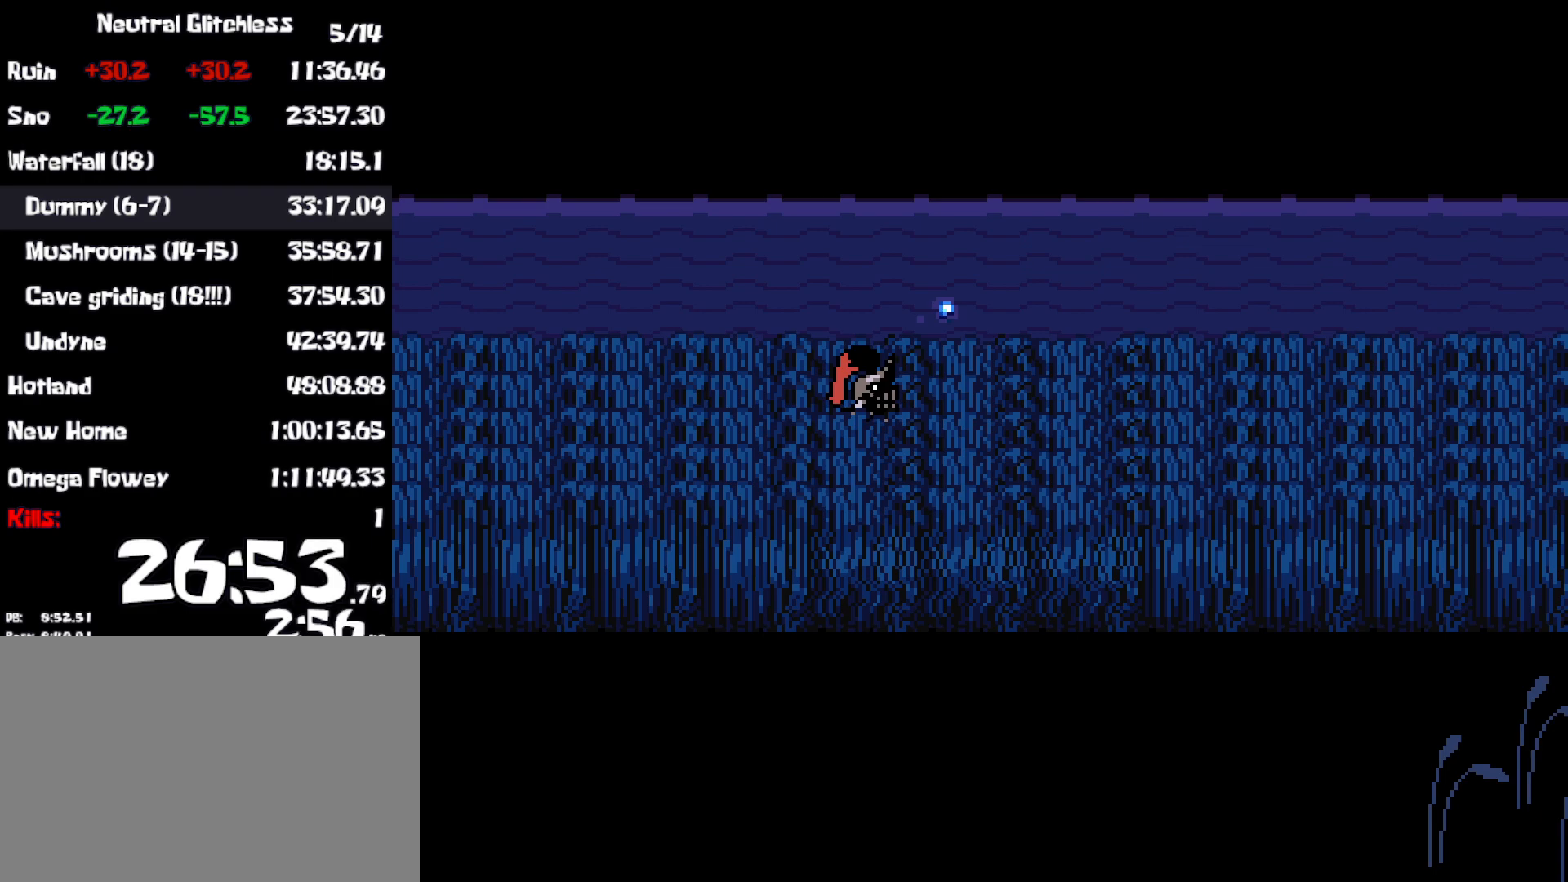
{"keys": ["right"], "events": []}
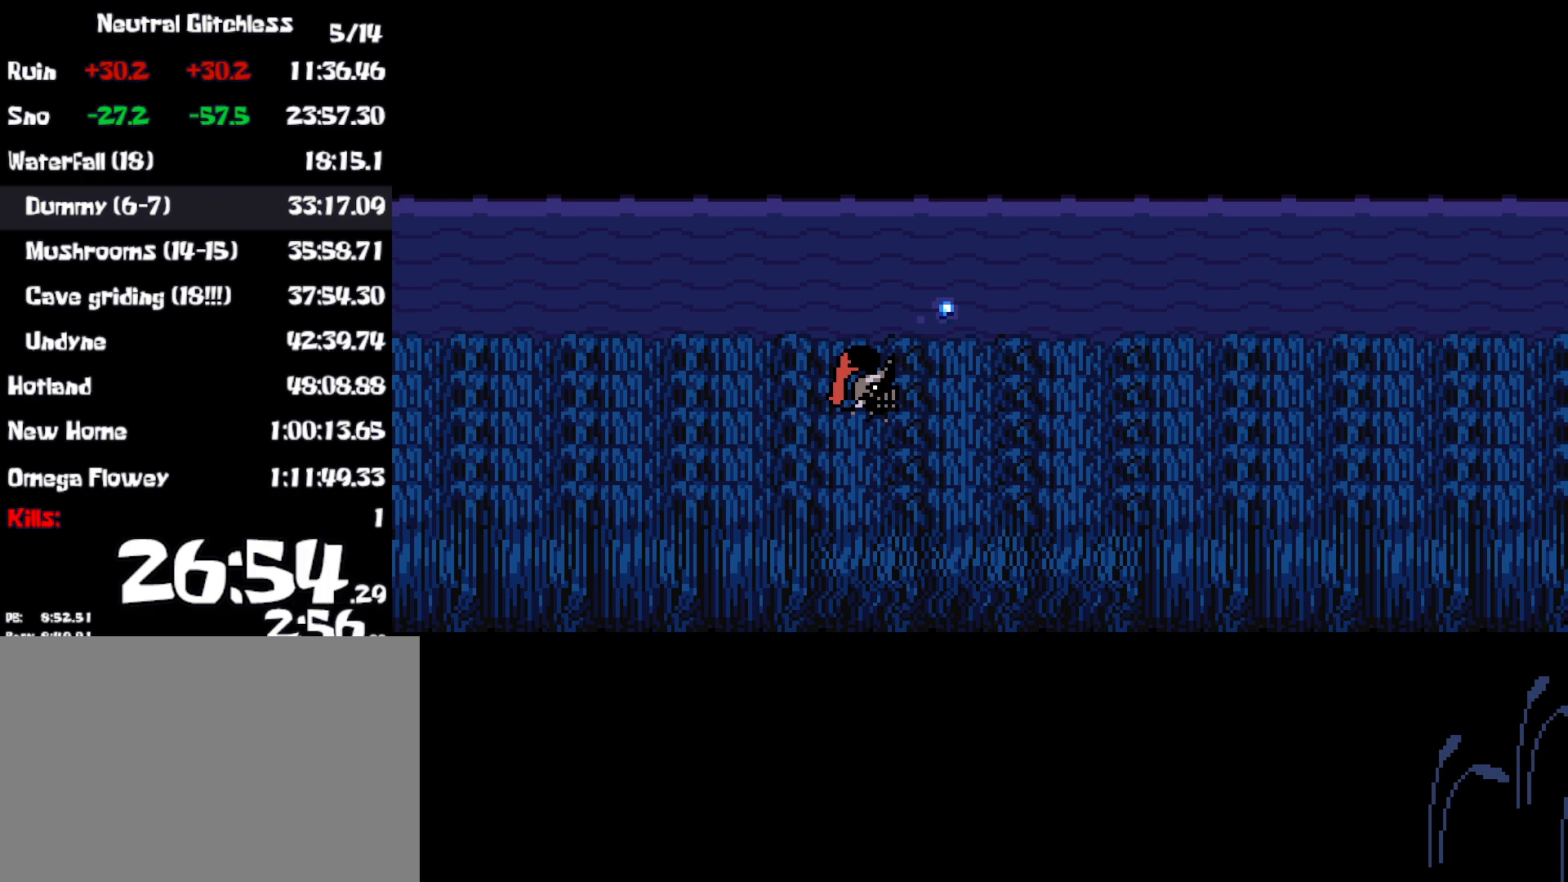
{"keys": ["right"], "events": []}
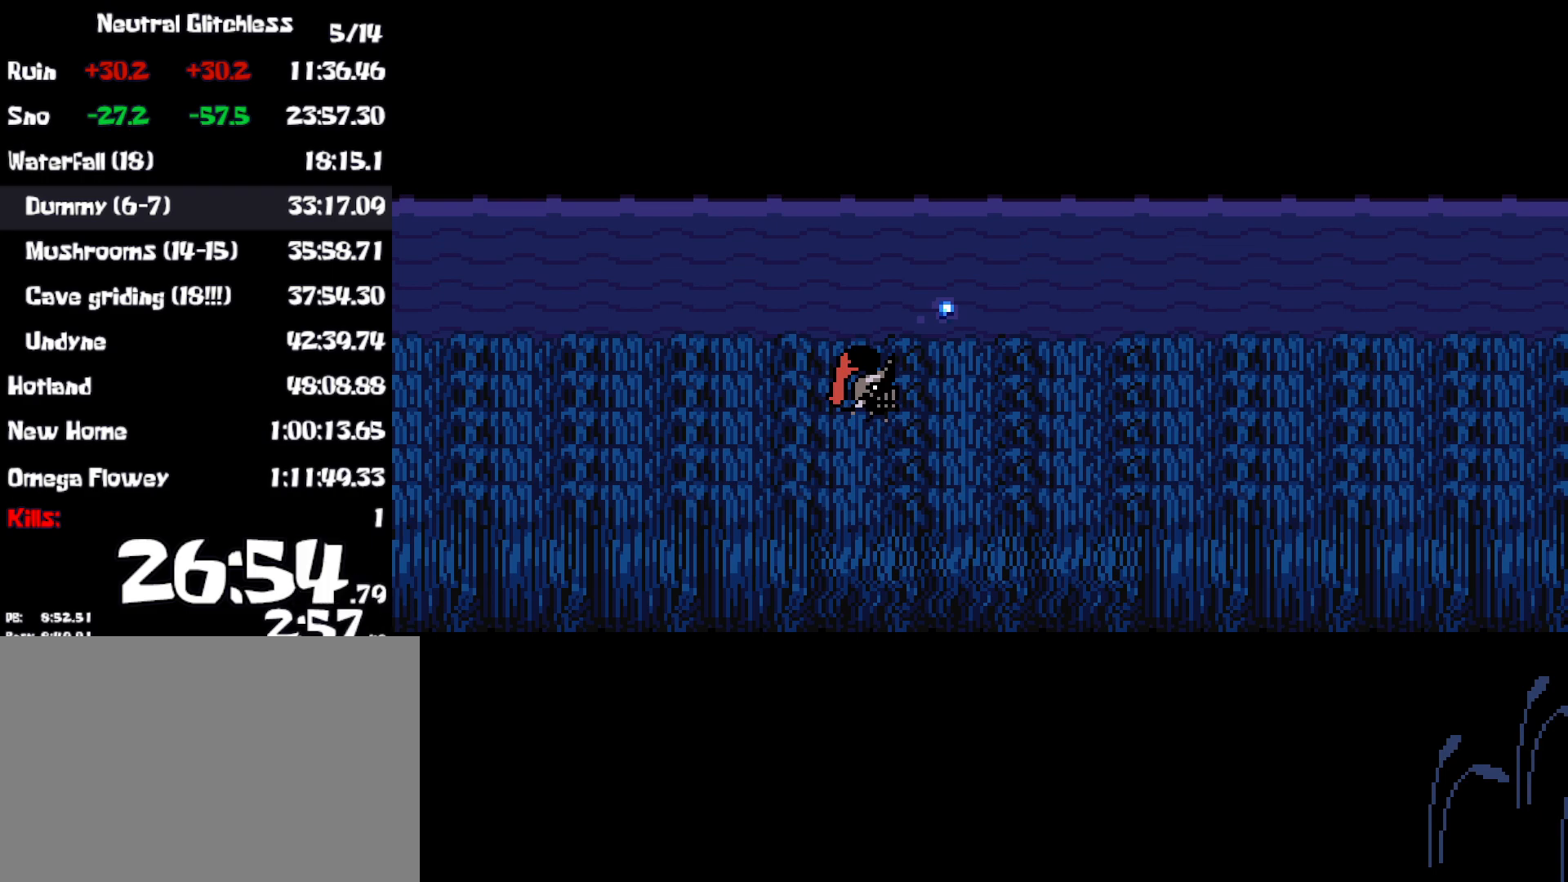
{"keys": ["right"], "events": []}
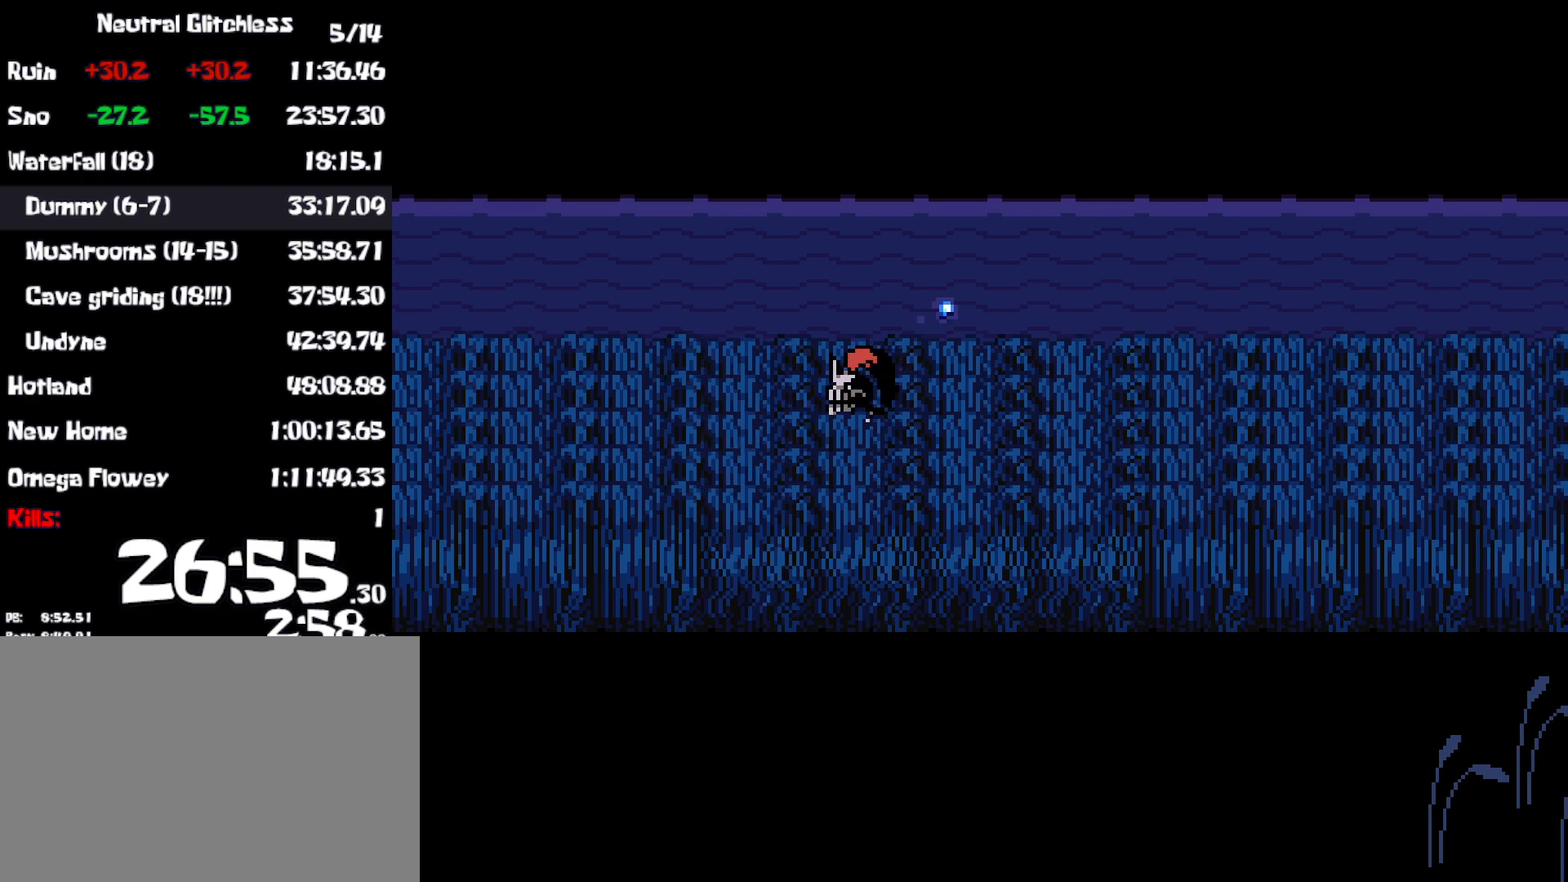
{"keys": ["right"], "events": []}
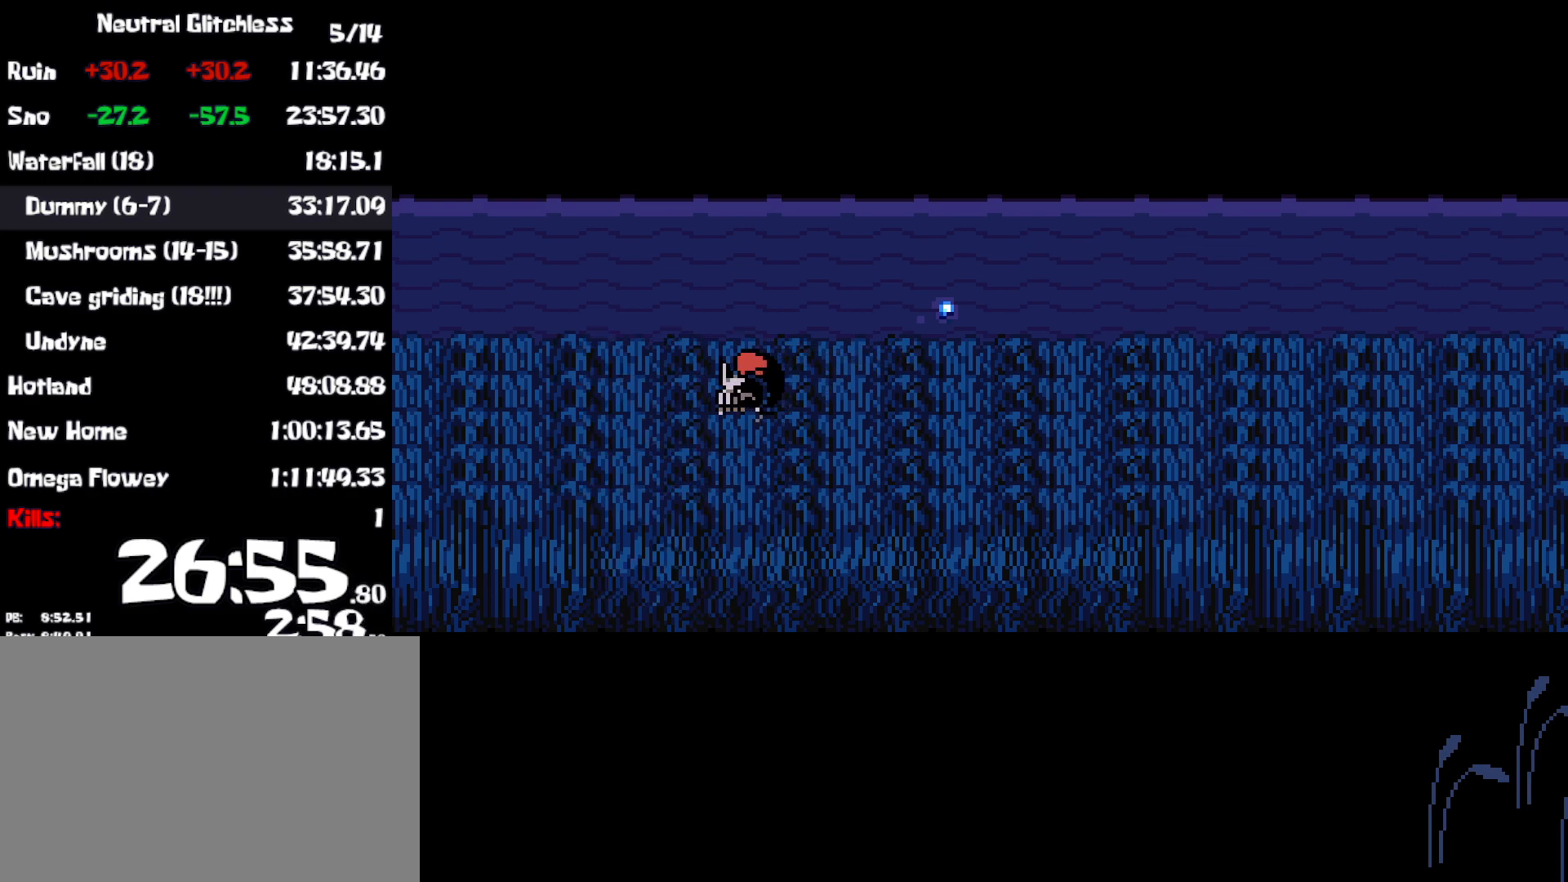
{"keys": ["right"], "events": []}
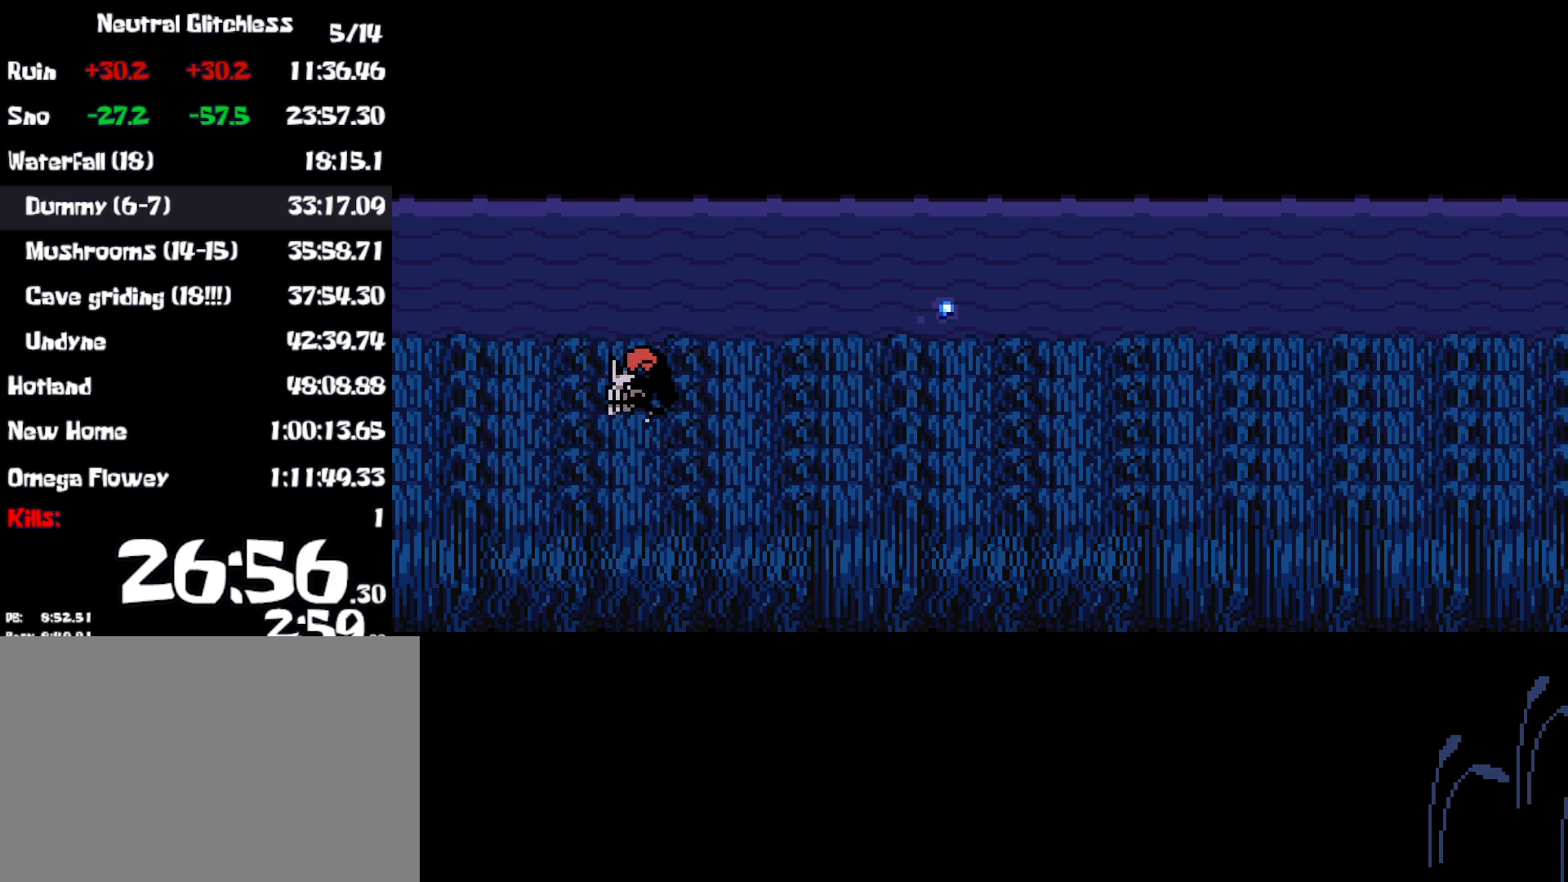
{"keys": ["right"], "events": []}
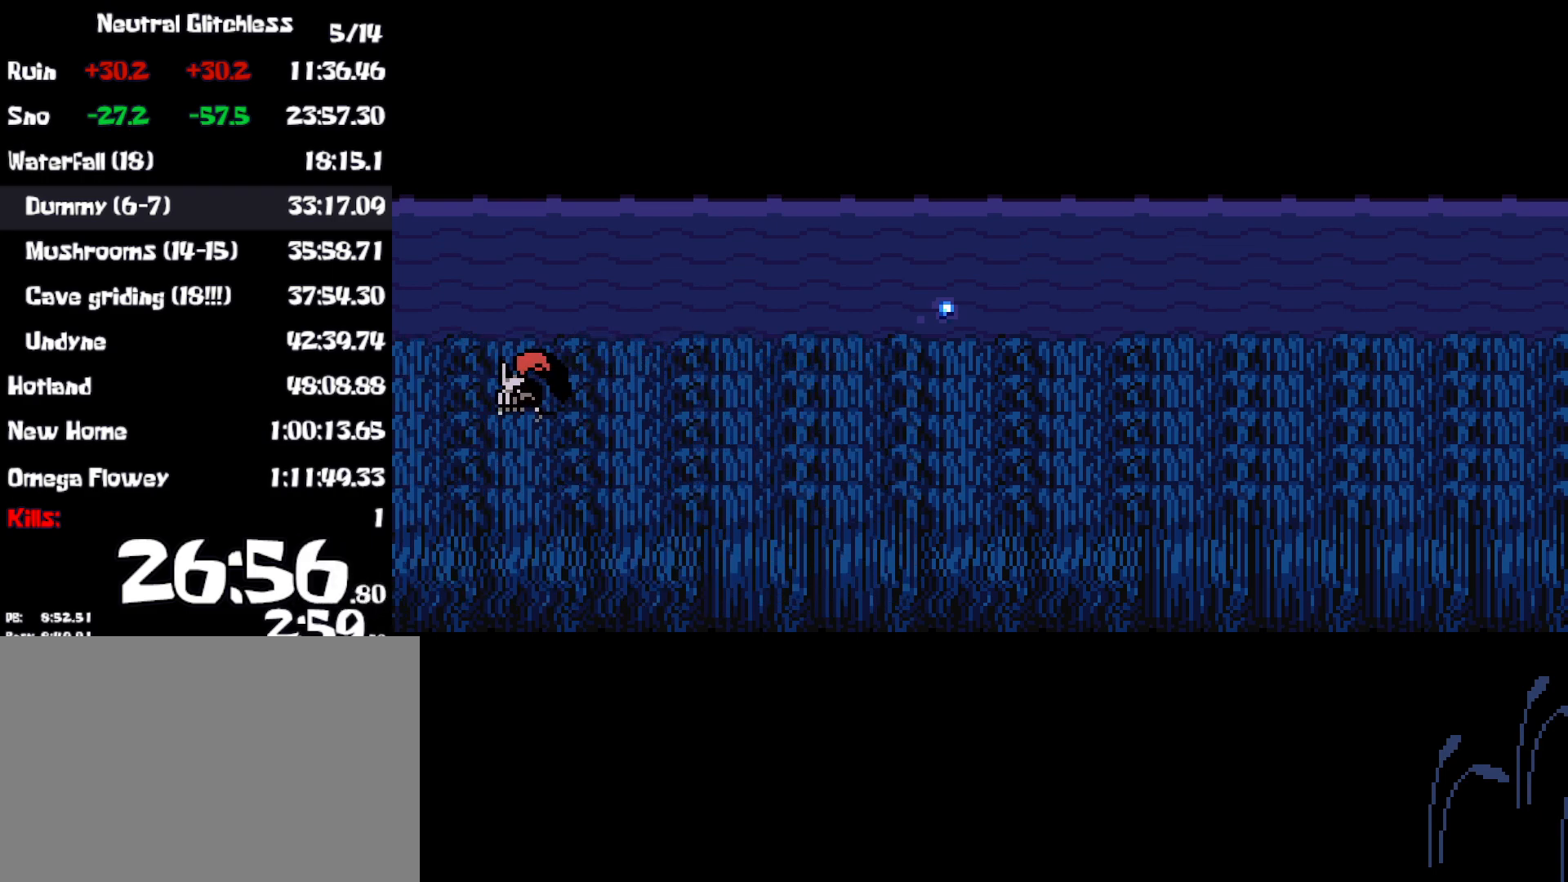
{"keys": ["right"], "events": []}
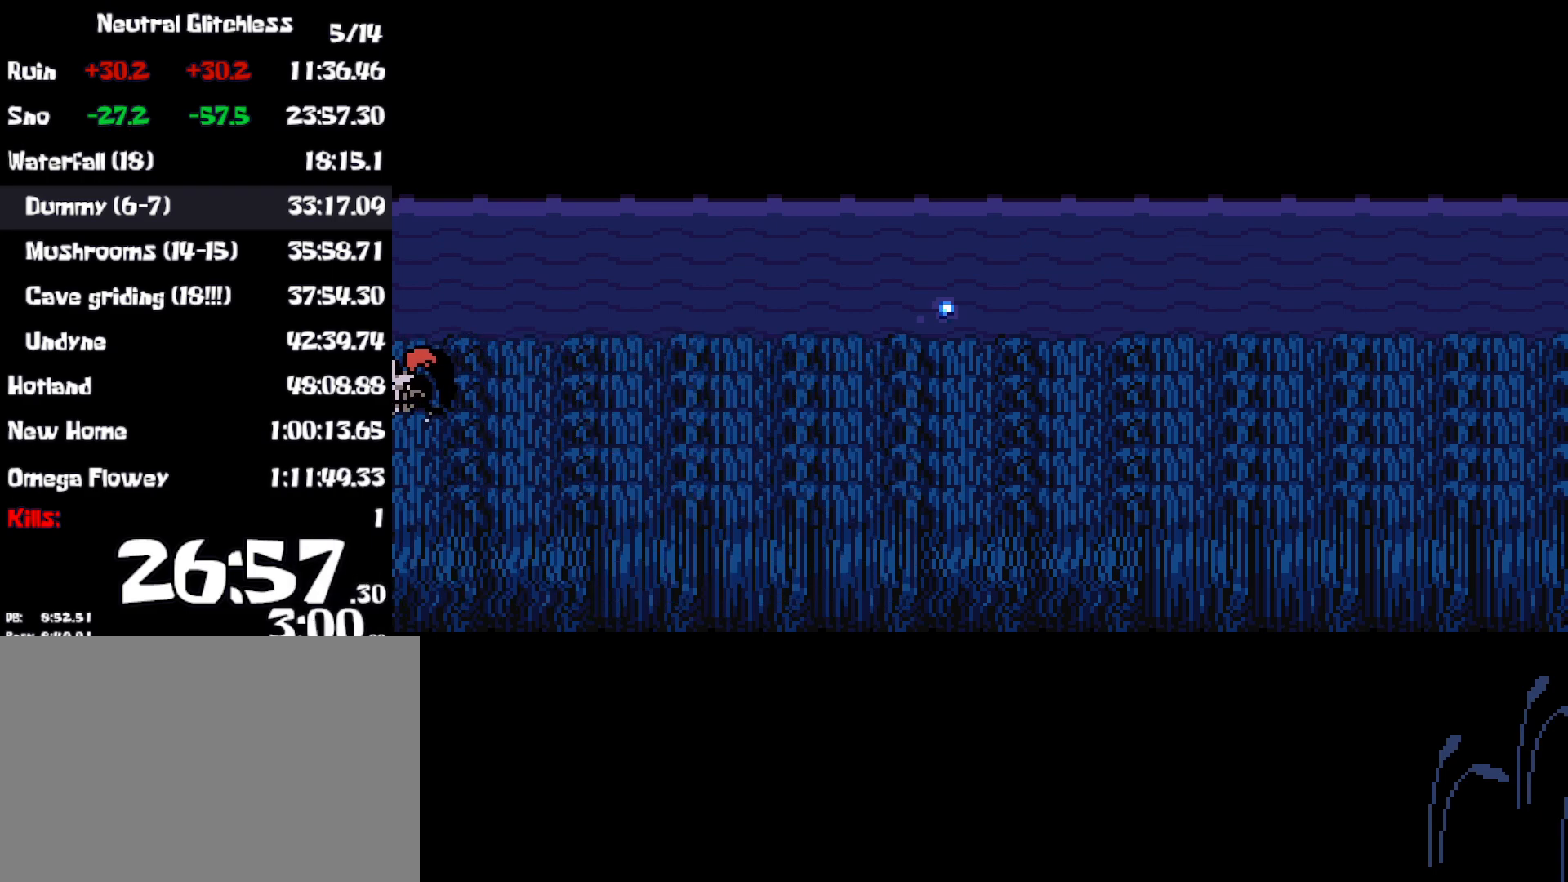
{"keys": ["right"], "events": []}
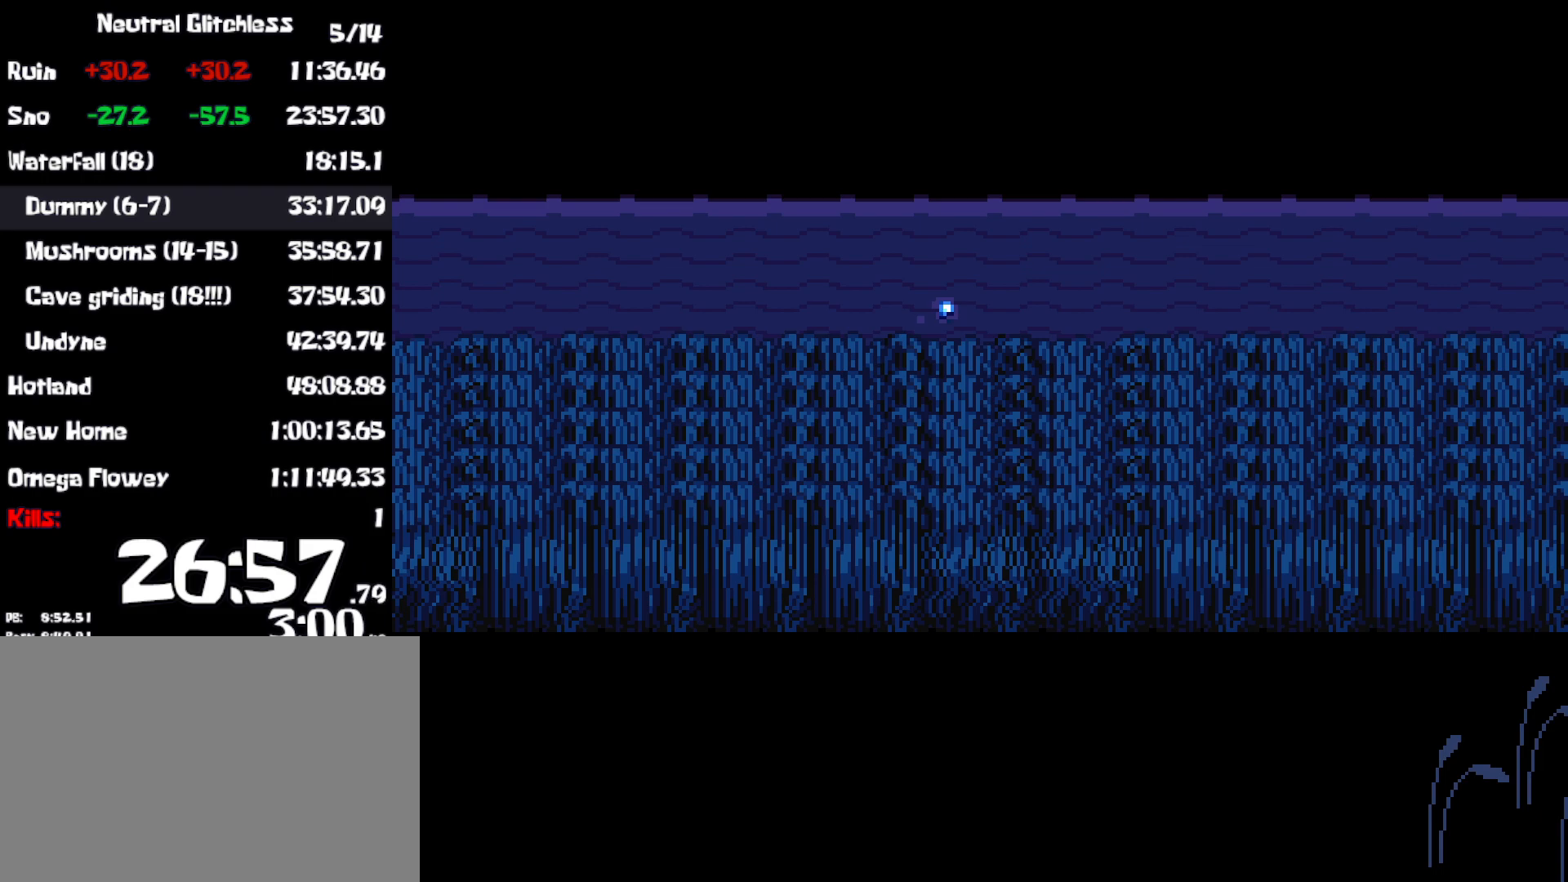
{"keys": ["right"], "events": []}
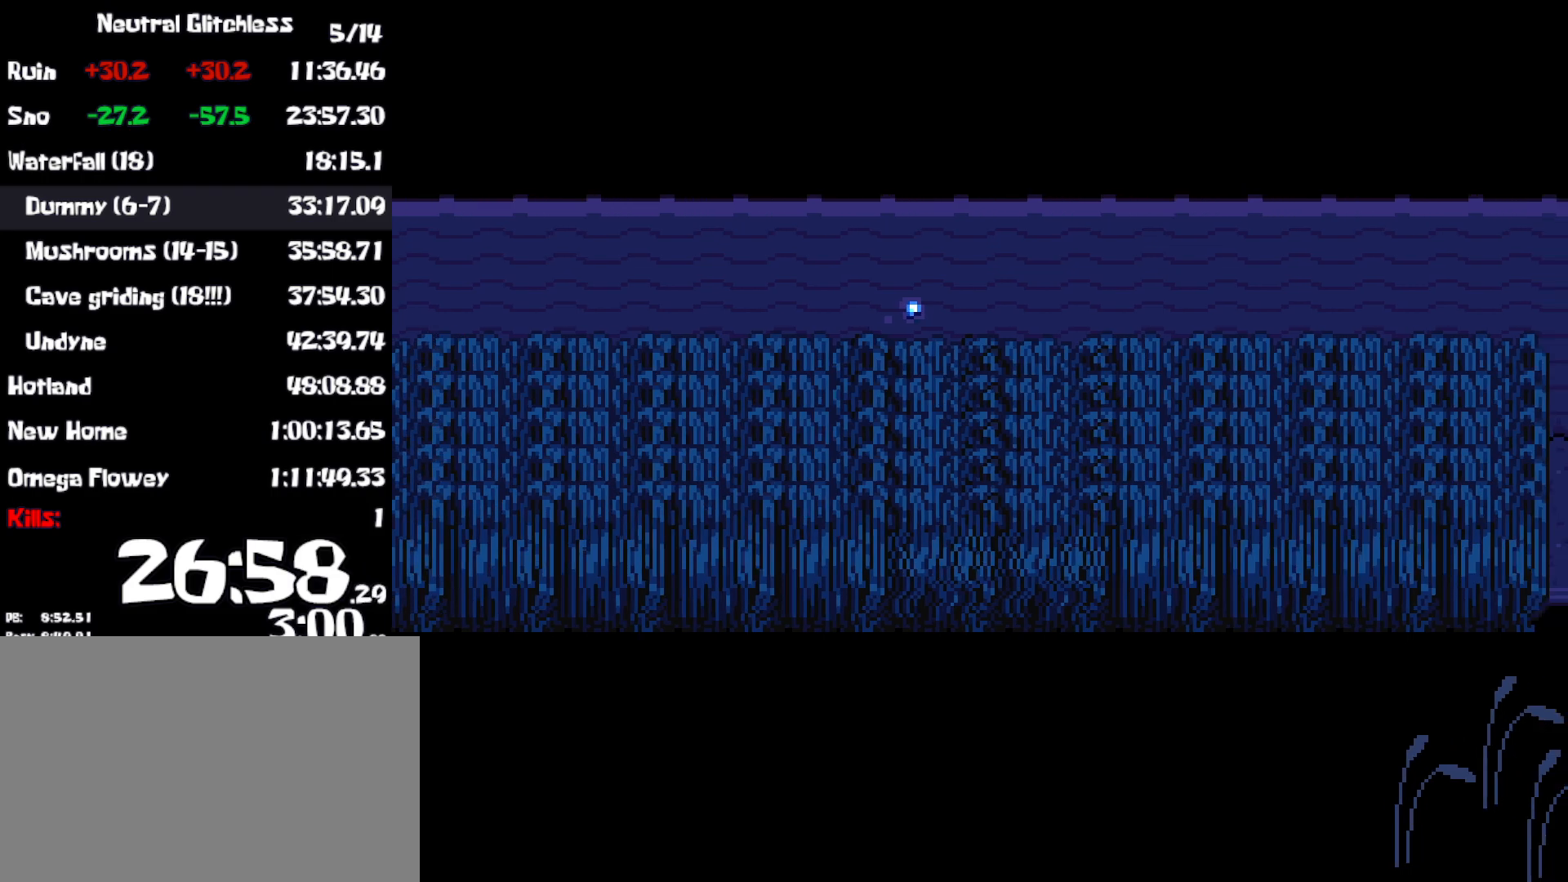
{"keys": ["right"], "events": []}
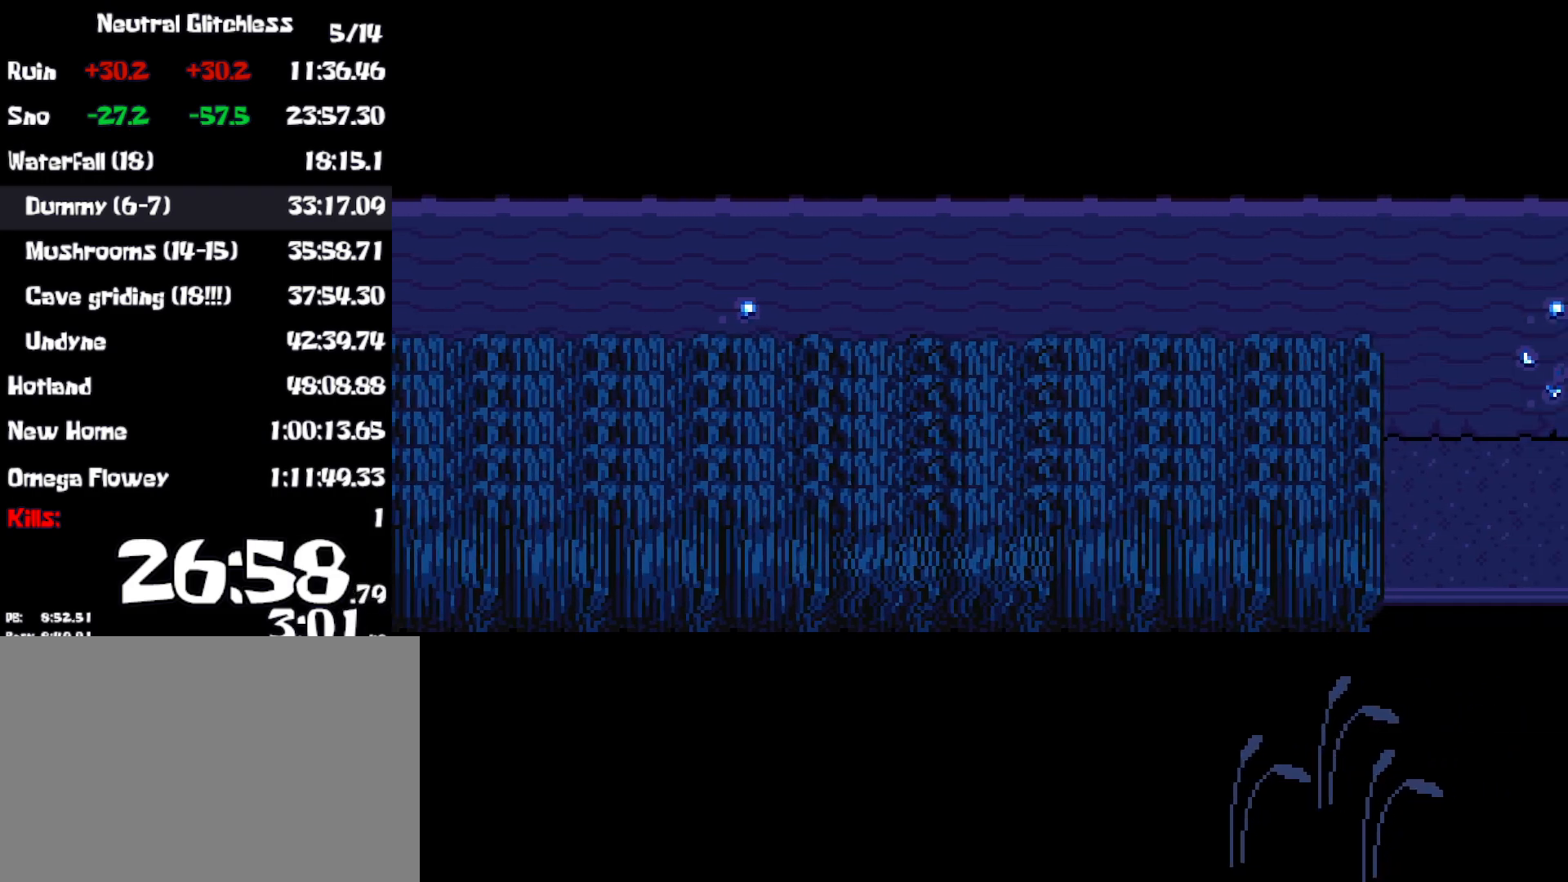
{"keys": ["right"], "events": []}
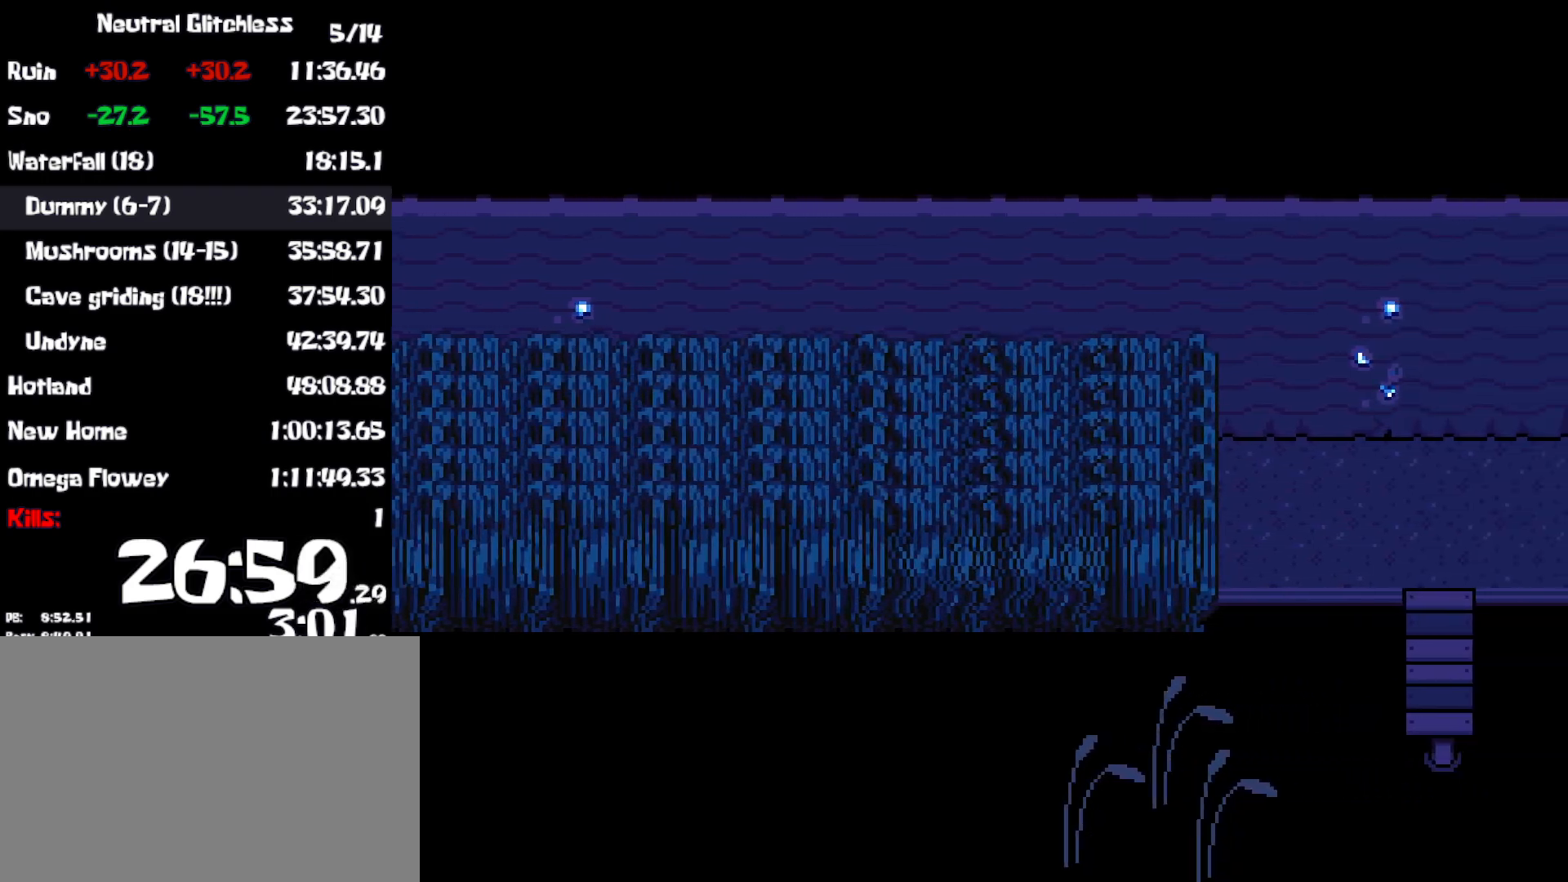
{"keys": ["right"], "events": []}
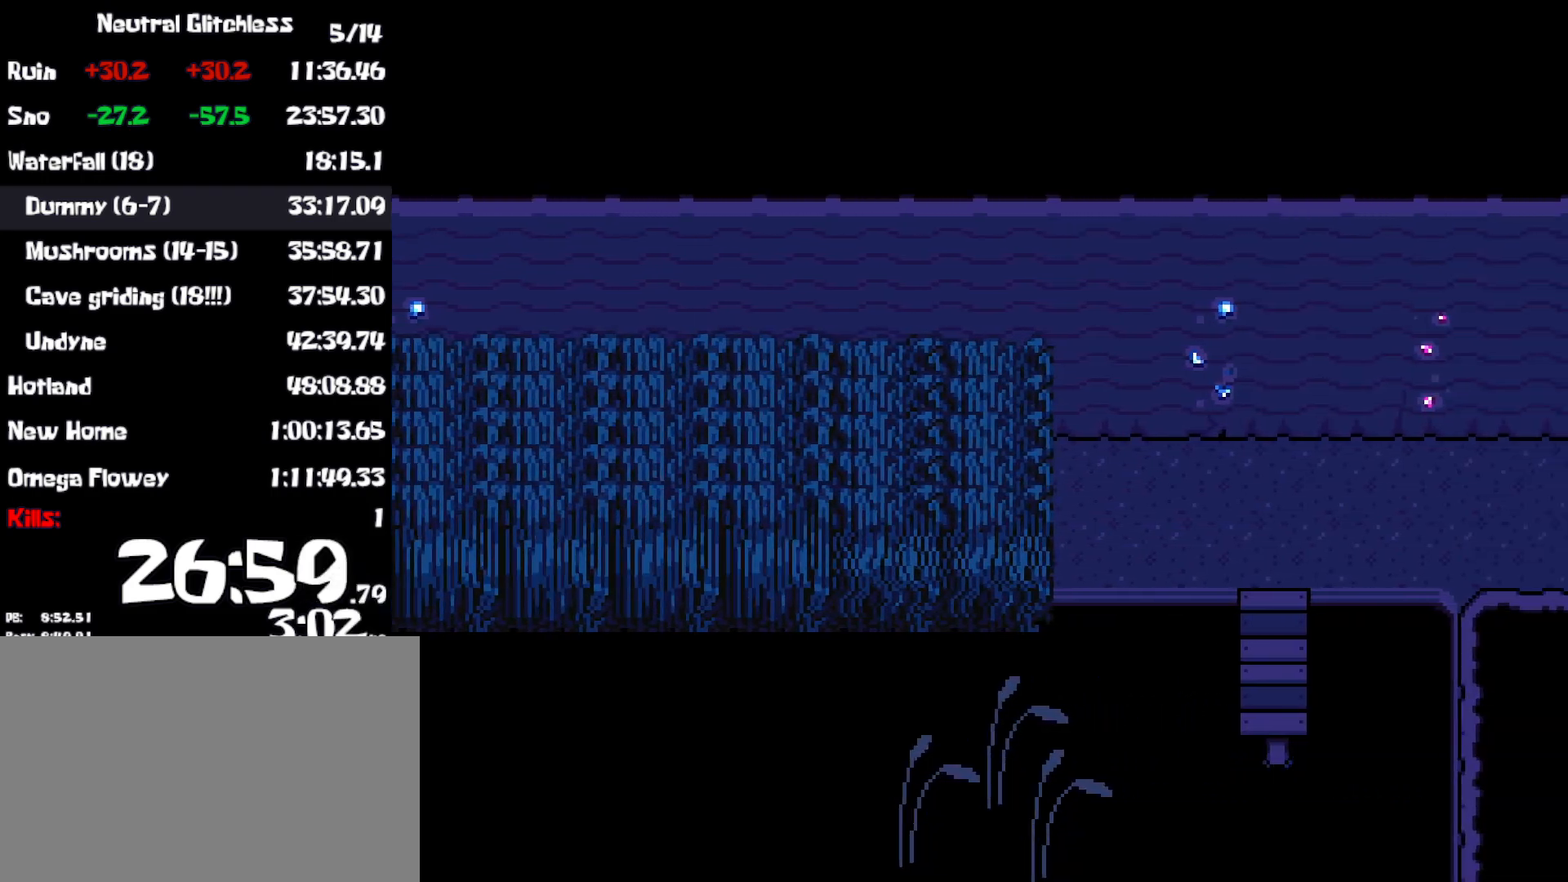
{"keys": ["right"], "events": []}
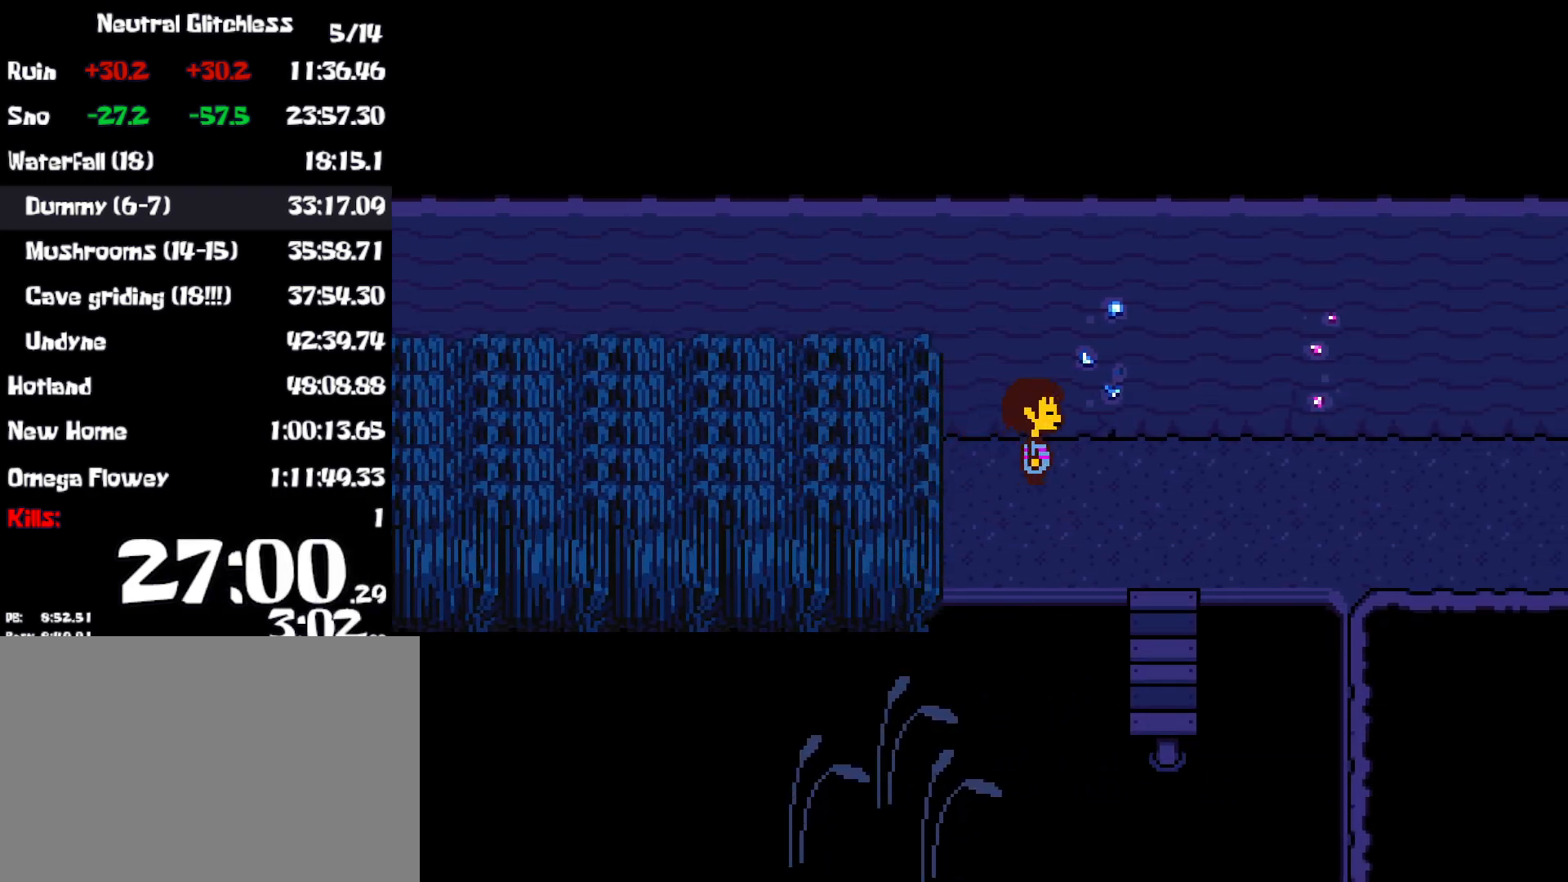
{"keys": ["right"], "events": []}
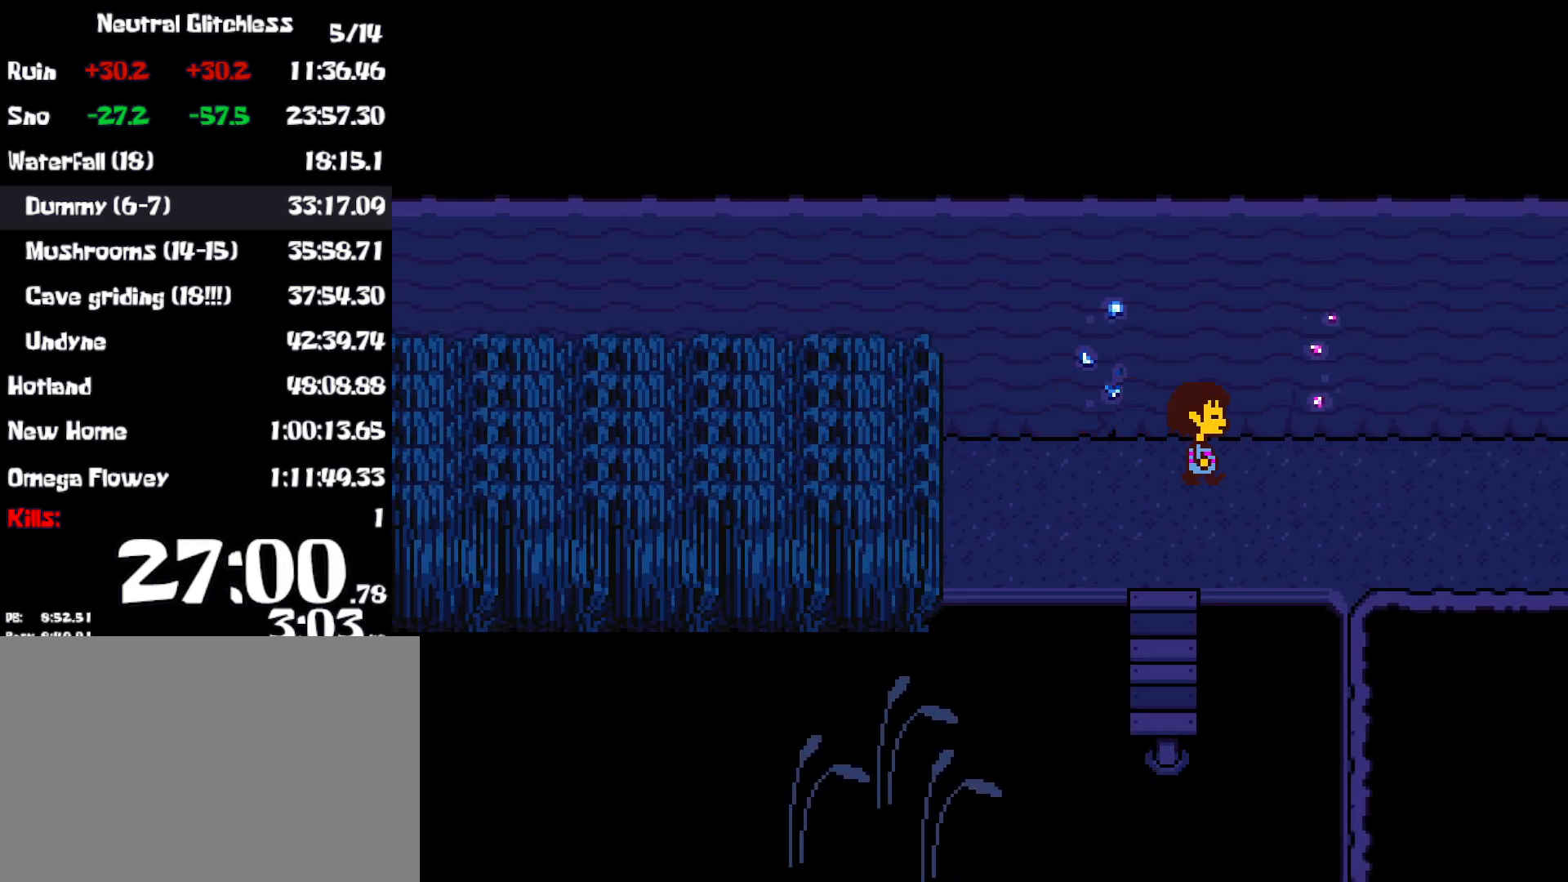
{"keys": ["right"], "events": []}
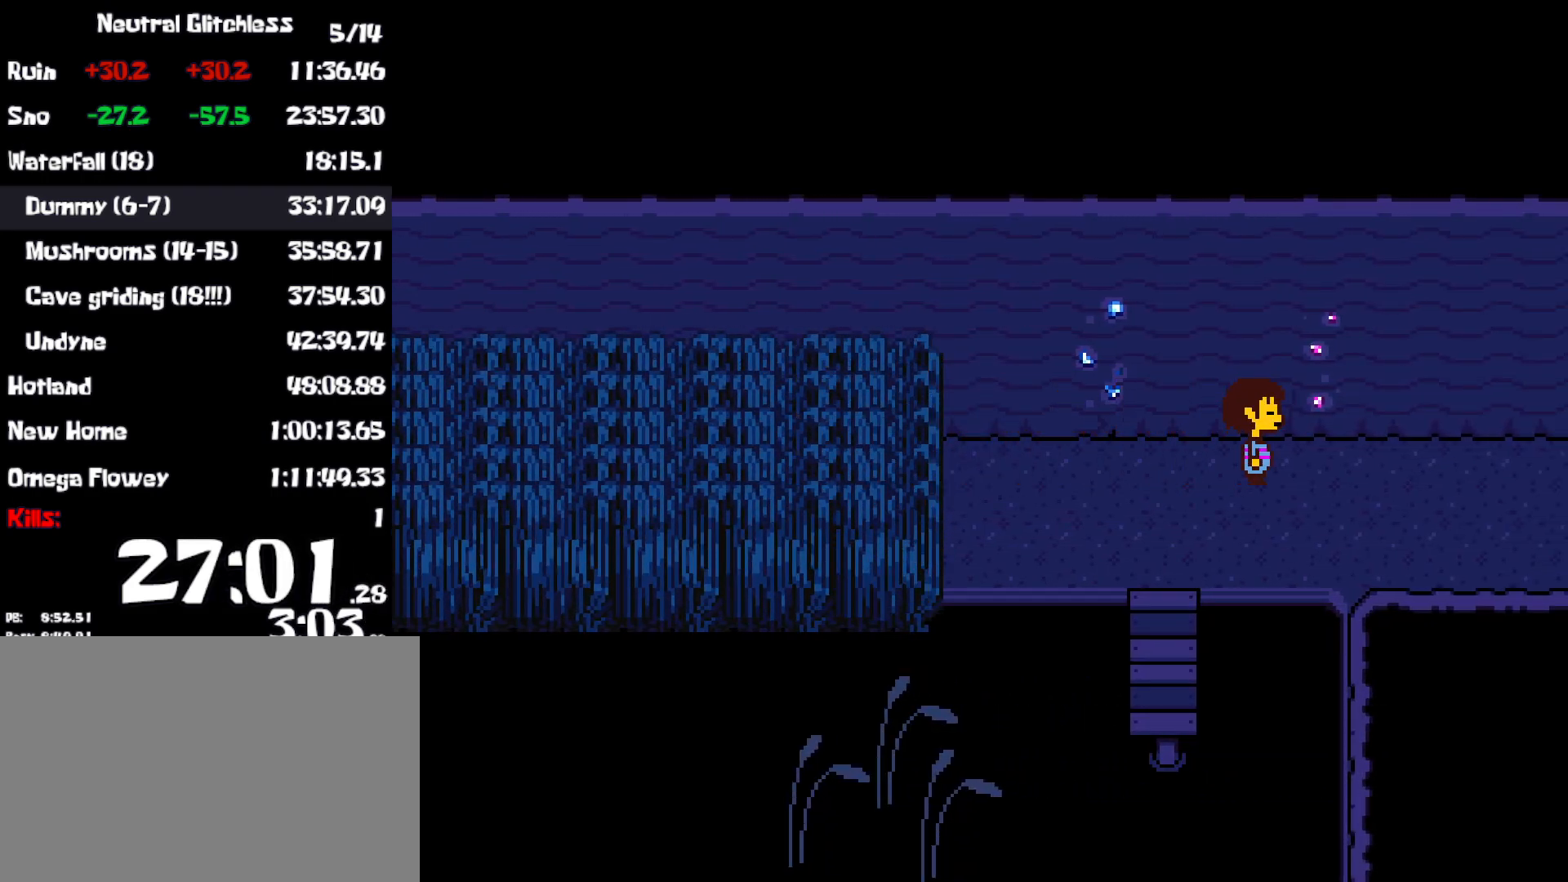
{"keys": ["right"], "events": []}
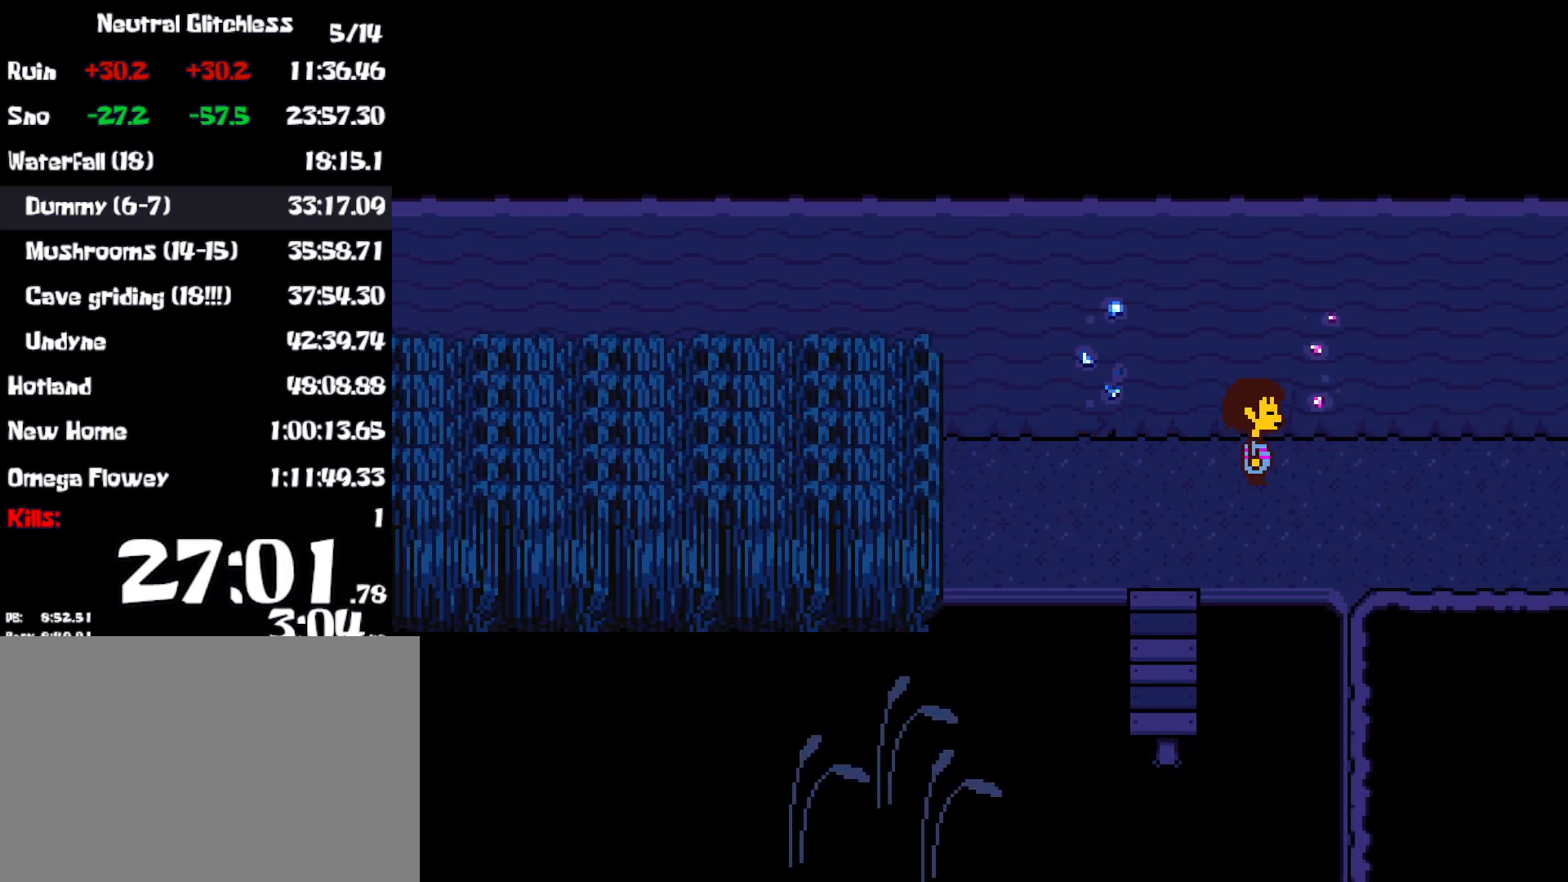
{"keys": ["right"], "events": []}
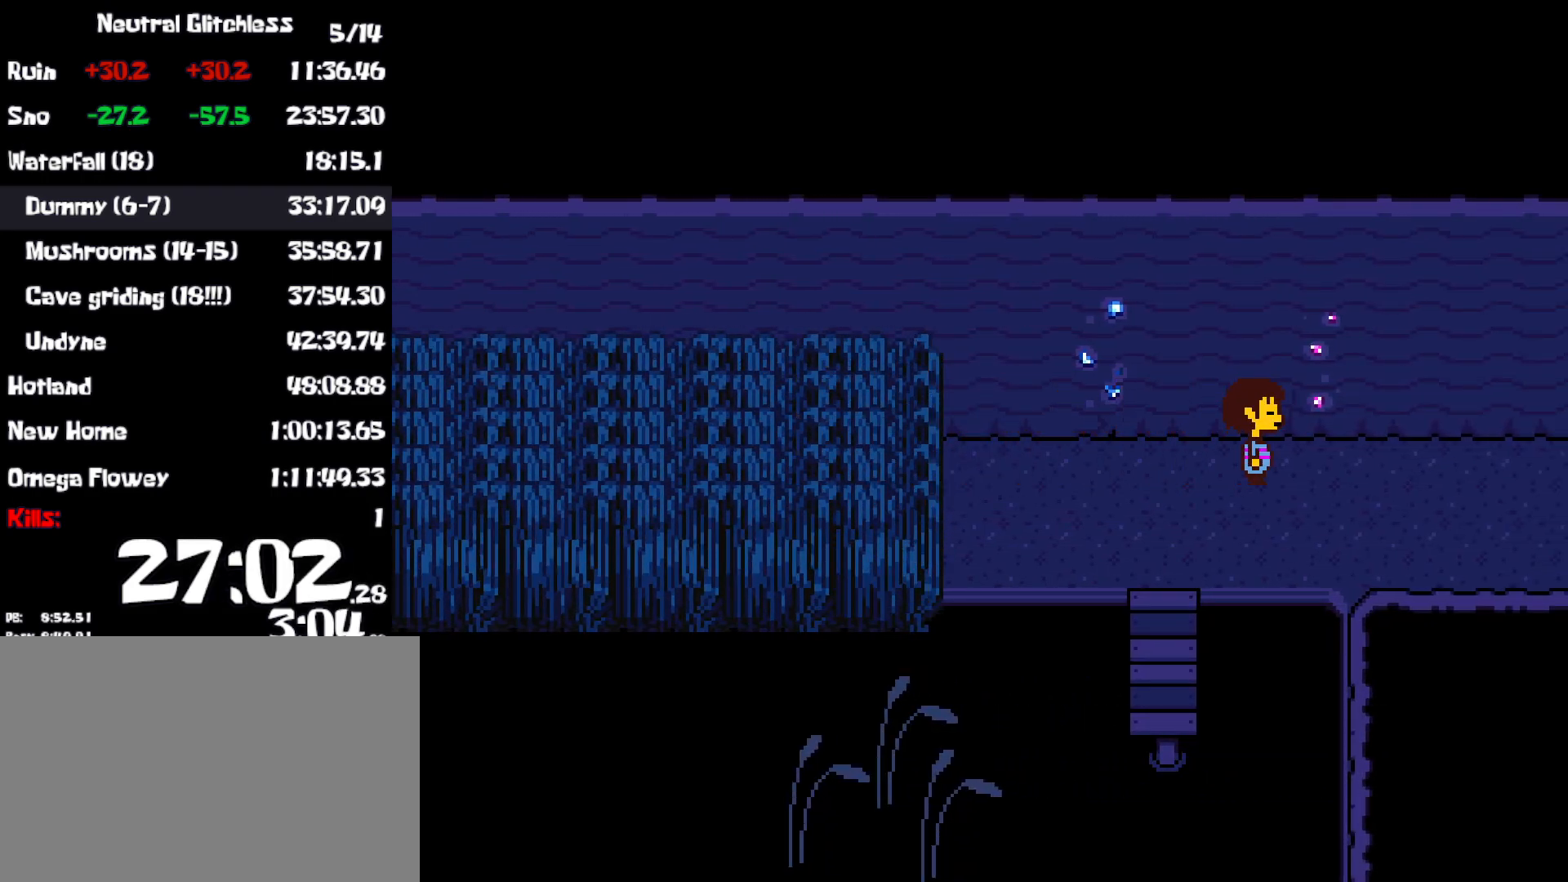
{"keys": ["right"], "events": []}
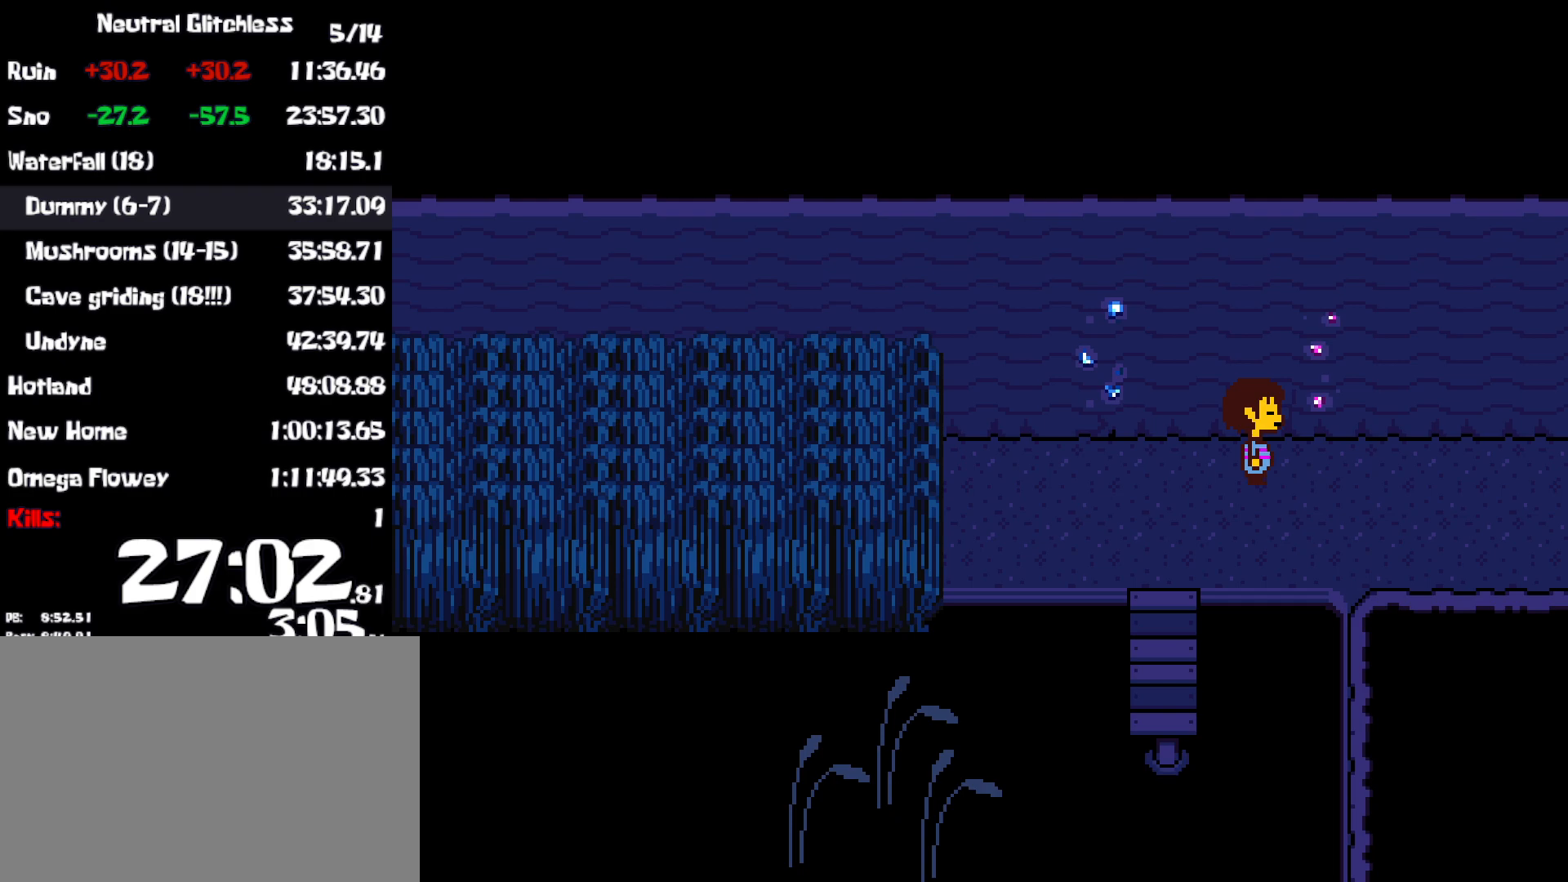
{"keys": ["right"], "events": []}
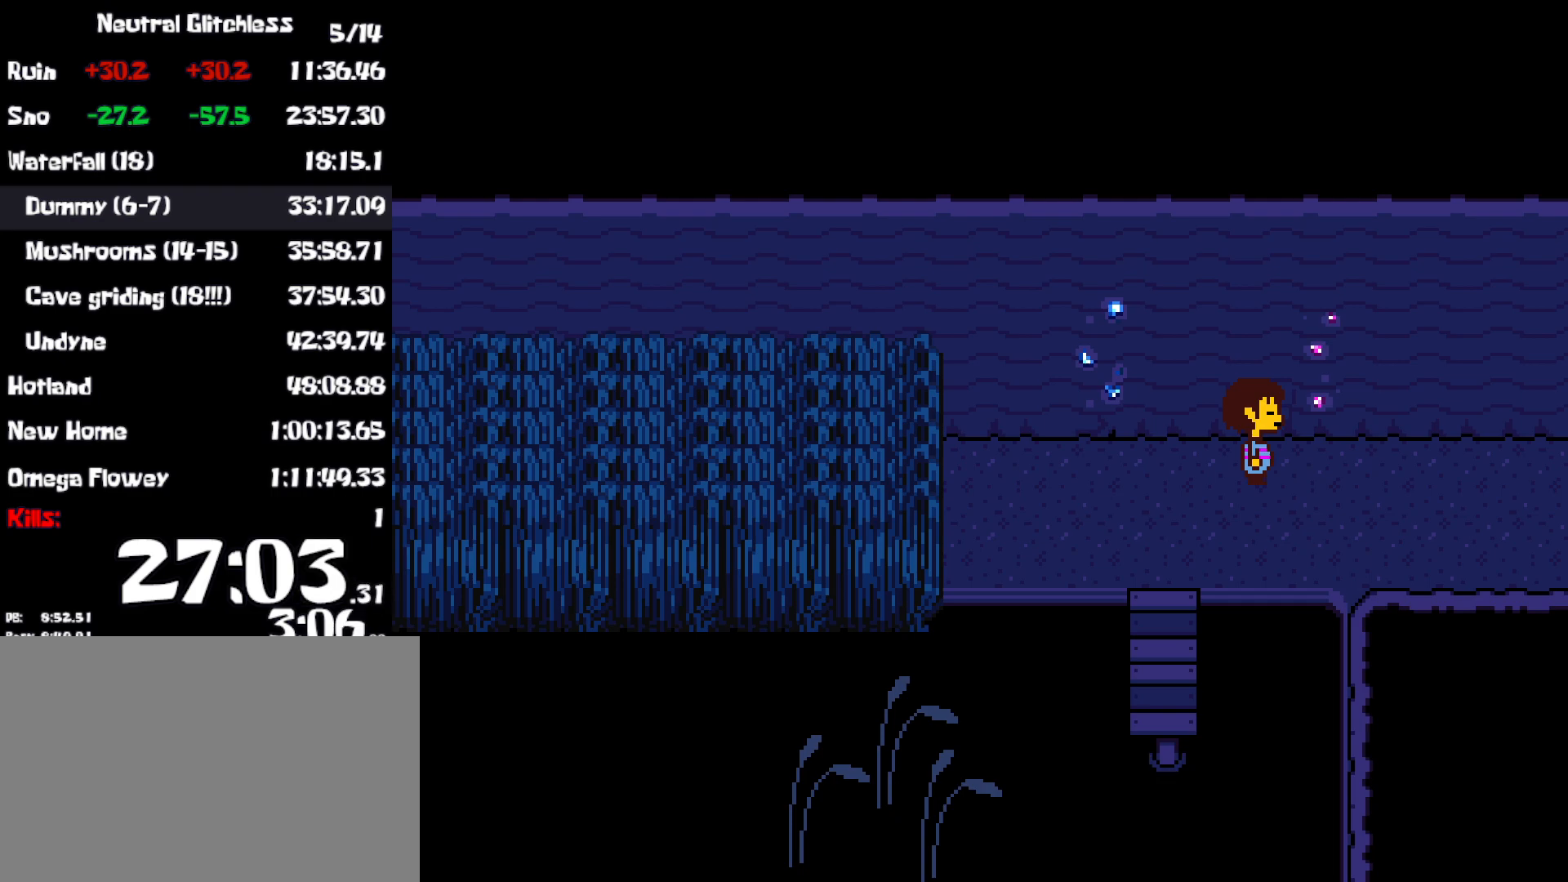
{"keys": ["right"], "events": []}
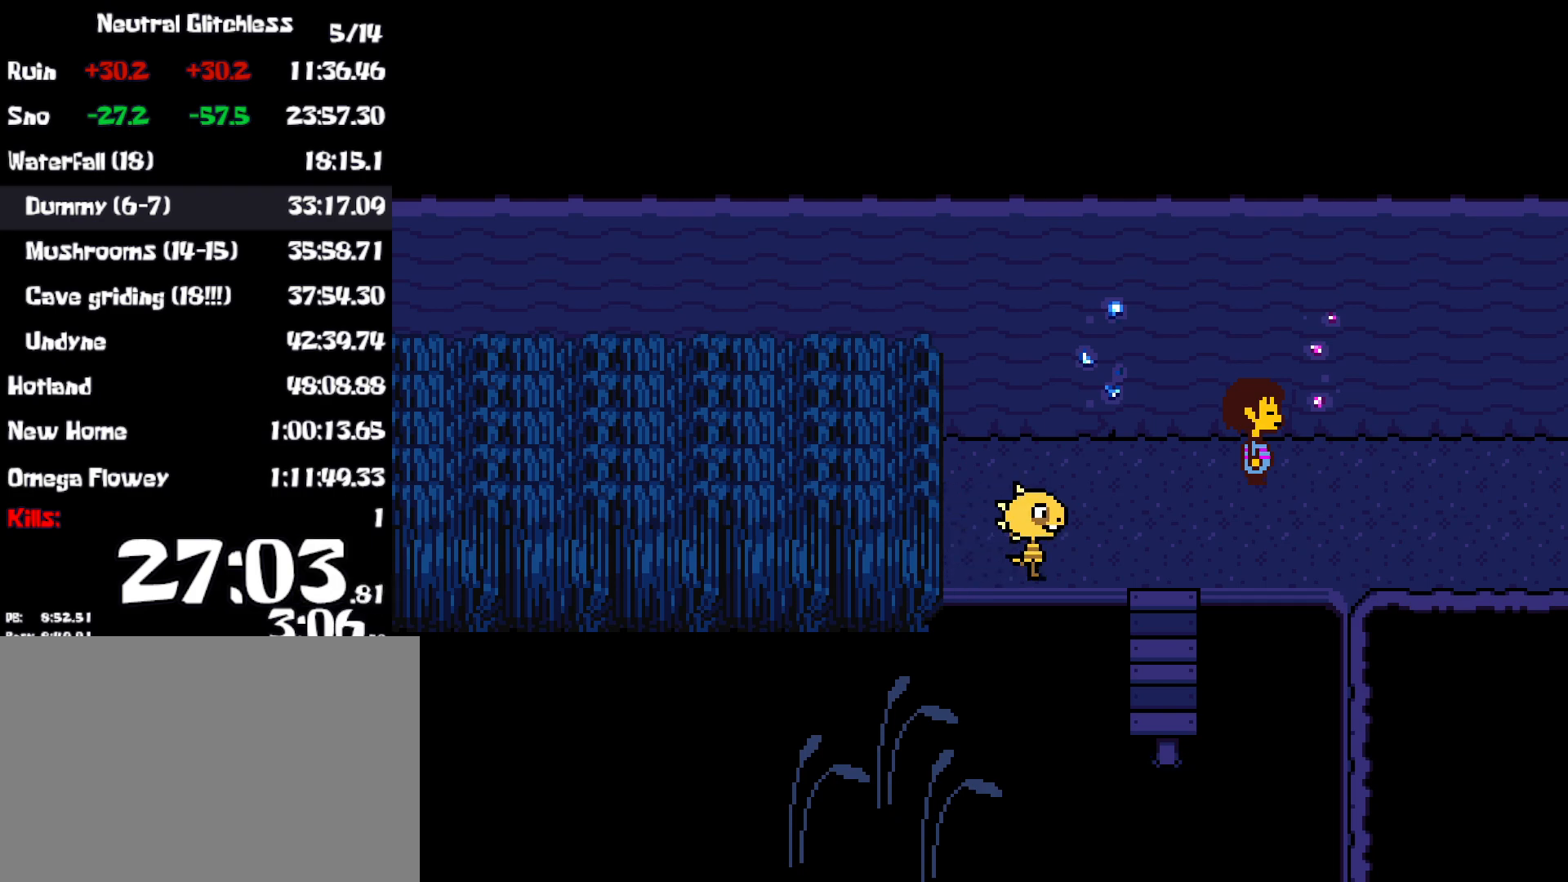
{"keys": ["shift", "x"], "events": [[283, "right", "up"], [333, "x", "down"], [417, "x", "up"], [450, "return", "down"], [450, "shift", "down"], [483, "x", "down"], [500, "return", "up"]]}
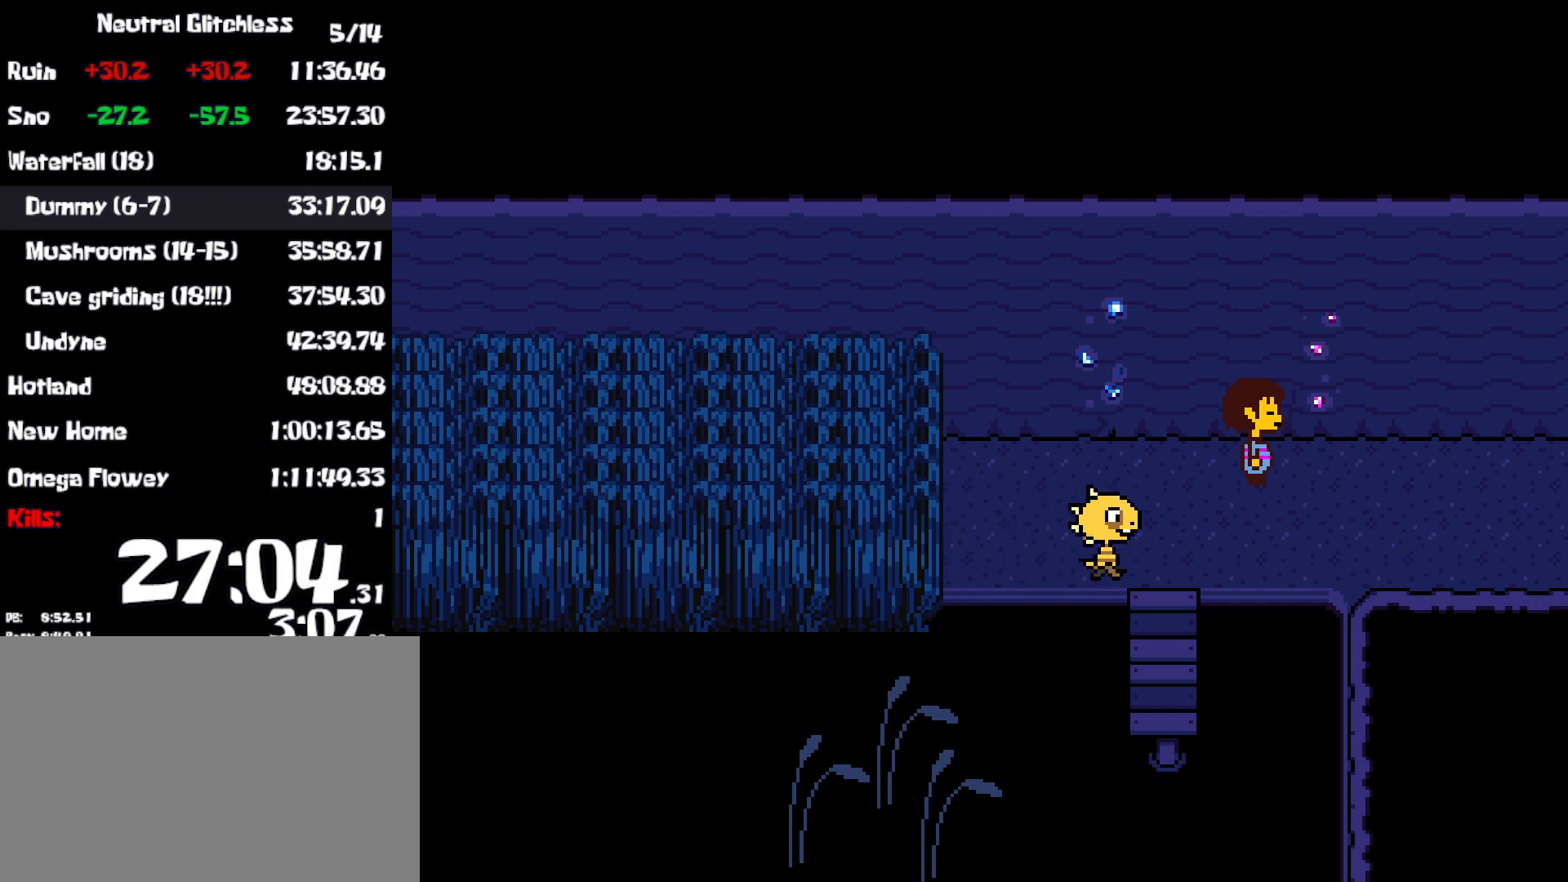
{"keys": ["shift", "x"], "events": [[50, "x", "up"], [67, "shift", "up"], [100, "return", "down"], [117, "return", "up"], [117, "x", "down"], [183, "return", "down"], [183, "x", "up"], [233, "return", "up"], [250, "shift", "down"], [250, "x", "down"], [300, "shift", "up"], [300, "x", "up"], [317, "return", "down"], [367, "return", "up"], [383, "shift", "down"], [383, "x", "down"], [417, "shift", "up"], [417, "x", "up"], [483, "shift", "down"], [500, "x", "down"]]}
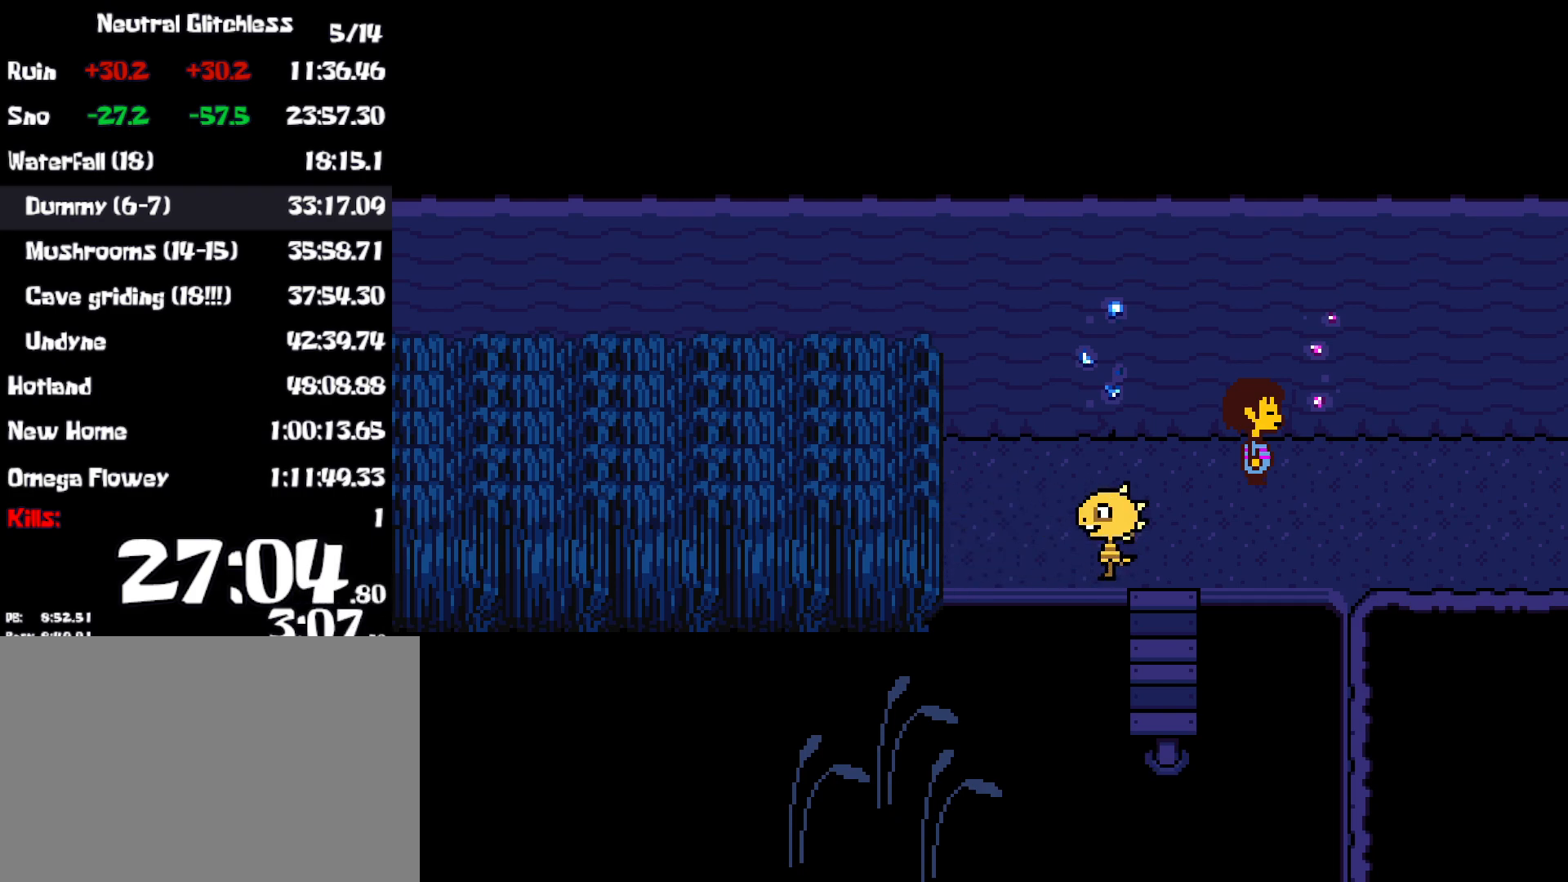
{"keys": ["shift"], "events": [[33, "return", "down"], [50, "shift", "up"], [50, "x", "up"], [100, "return", "up"], [117, "shift", "down"], [117, "x", "down"], [167, "return", "down"], [167, "shift", "up"], [167, "x", "up"], [200, "return", "up"], [233, "shift", "down"], [250, "x", "down"], [283, "return", "down"], [283, "shift", "up"], [300, "x", "up"], [333, "return", "up"], [350, "shift", "down"], [383, "return", "down"], [383, "x", "down"], [417, "shift", "up"], [433, "return", "up"], [433, "x", "up"], [467, "shift", "down"]]}
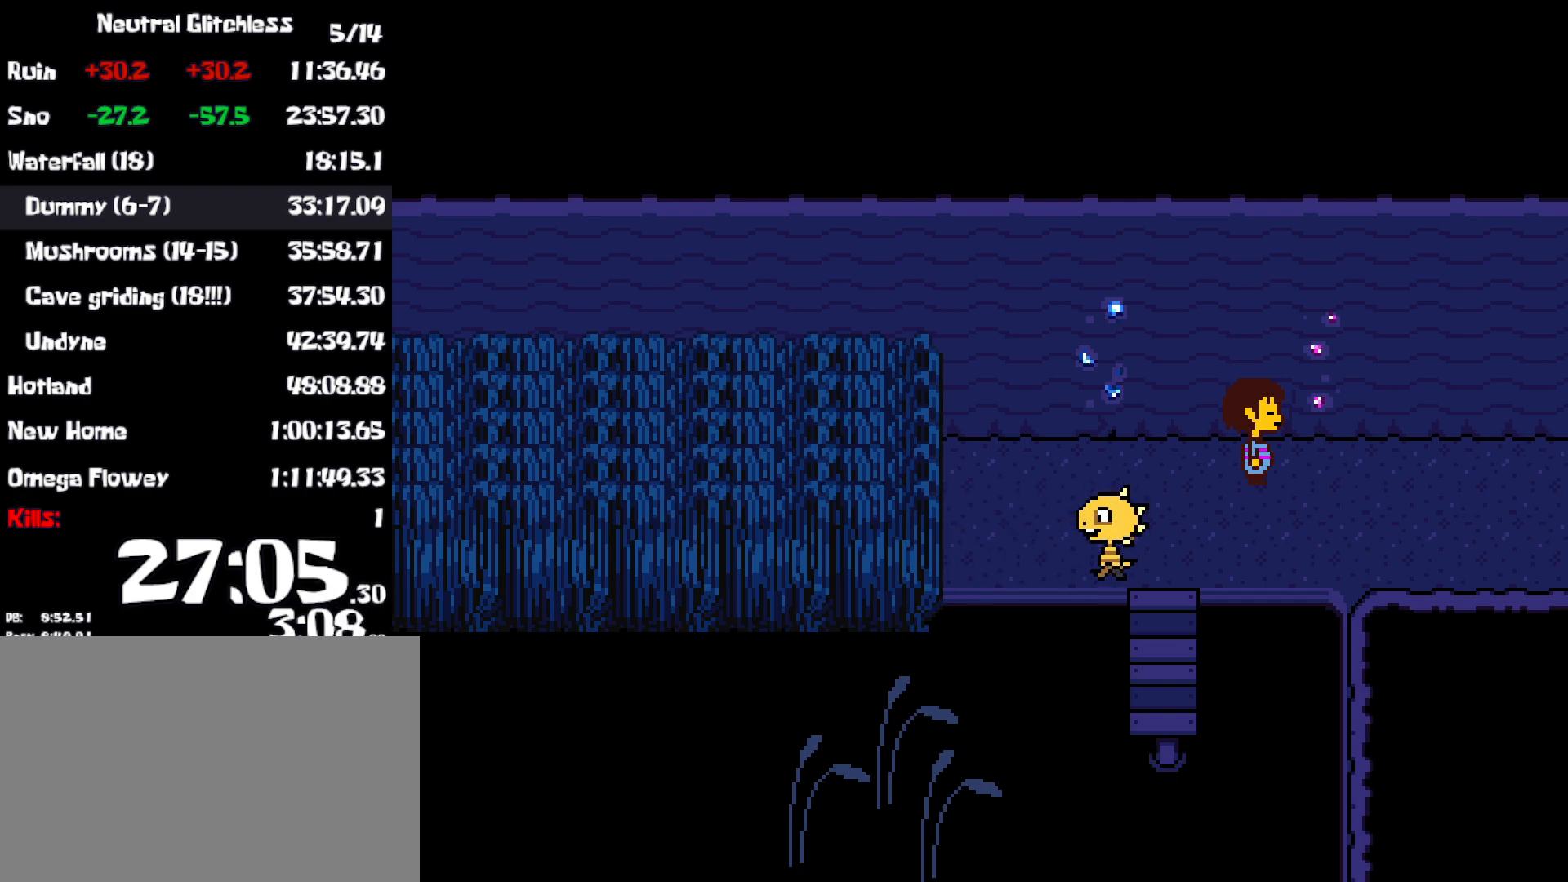
{"keys": ["return"], "events": [[17, "return", "down"], [17, "shift", "up"], [17, "x", "down"], [50, "return", "up"], [83, "shift", "down"], [83, "x", "up"], [133, "return", "down"], [150, "shift", "up"], [150, "z", "down"], [167, "return", "up"], [183, "x", "down"], [183, "z", "up"], [250, "return", "down"], [250, "x", "up"], [300, "return", "up"], [333, "shift", "down"], [350, "x", "down"], [367, "return", "down"], [367, "x", "up"], [383, "shift", "up"], [400, "return", "up"], [467, "x", "down"], [483, "return", "down"], [500, "x", "up"]]}
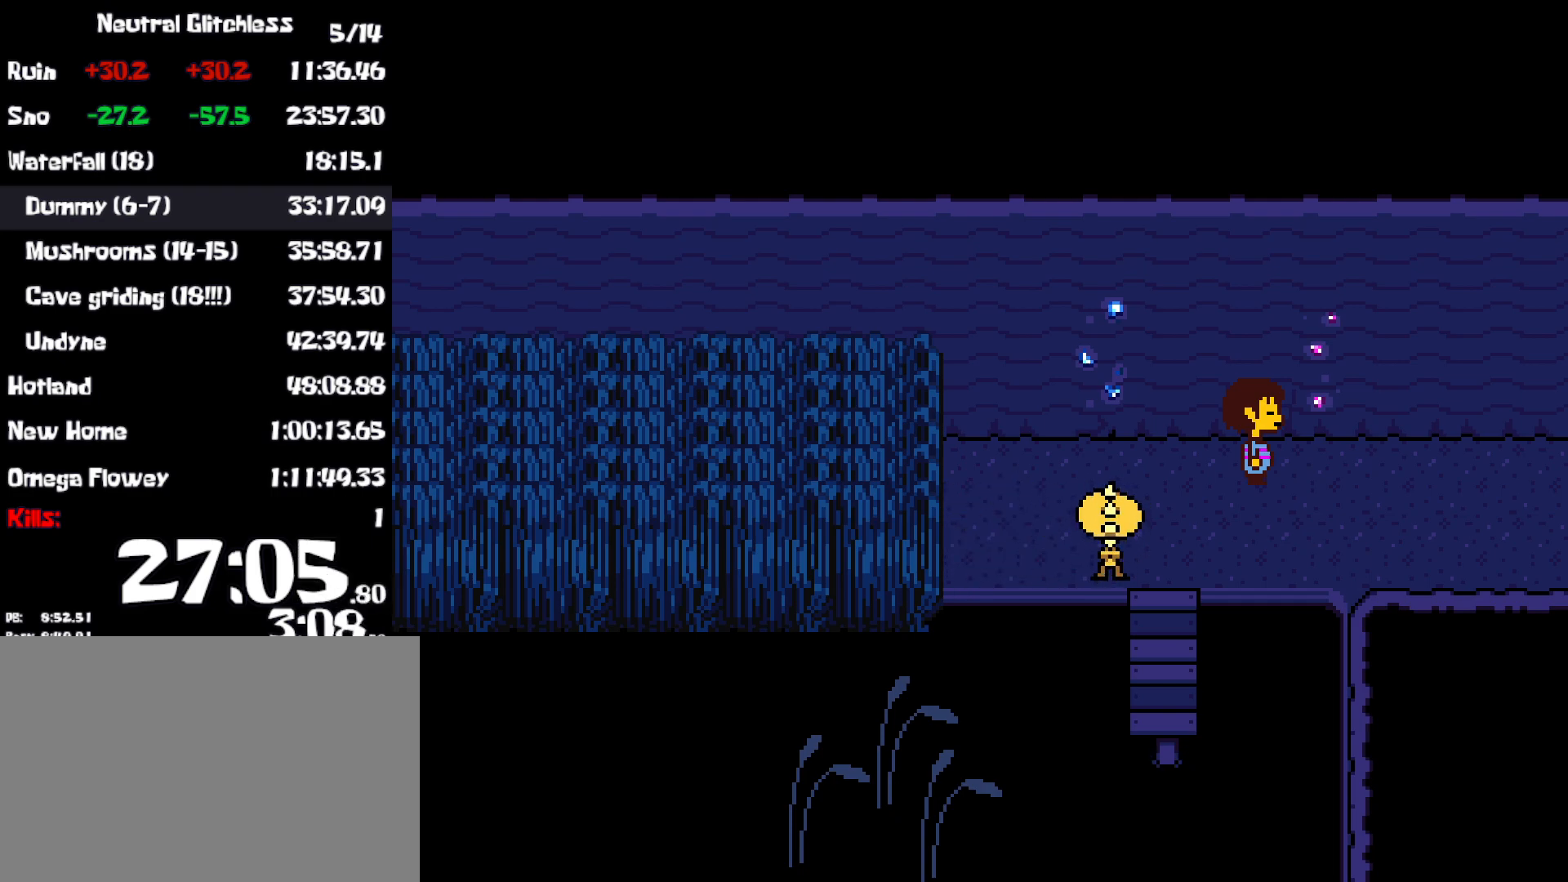
{"keys": ["return"], "events": [[33, "return", "up"], [83, "shift", "down"], [83, "x", "down"], [117, "return", "down"], [133, "shift", "up"], [150, "x", "up"], [167, "return", "up"], [183, "z", "down"], [200, "shift", "down"], [217, "x", "down"], [217, "z", "up"], [233, "return", "down"], [233, "shift", "up"], [283, "return", "up"], [300, "x", "up"], [317, "shift", "down"], [367, "return", "down"], [367, "shift", "up"], [367, "x", "down"], [417, "return", "up"], [450, "shift", "down"], [450, "x", "up"], [483, "return", "down"], [483, "shift", "up"]]}
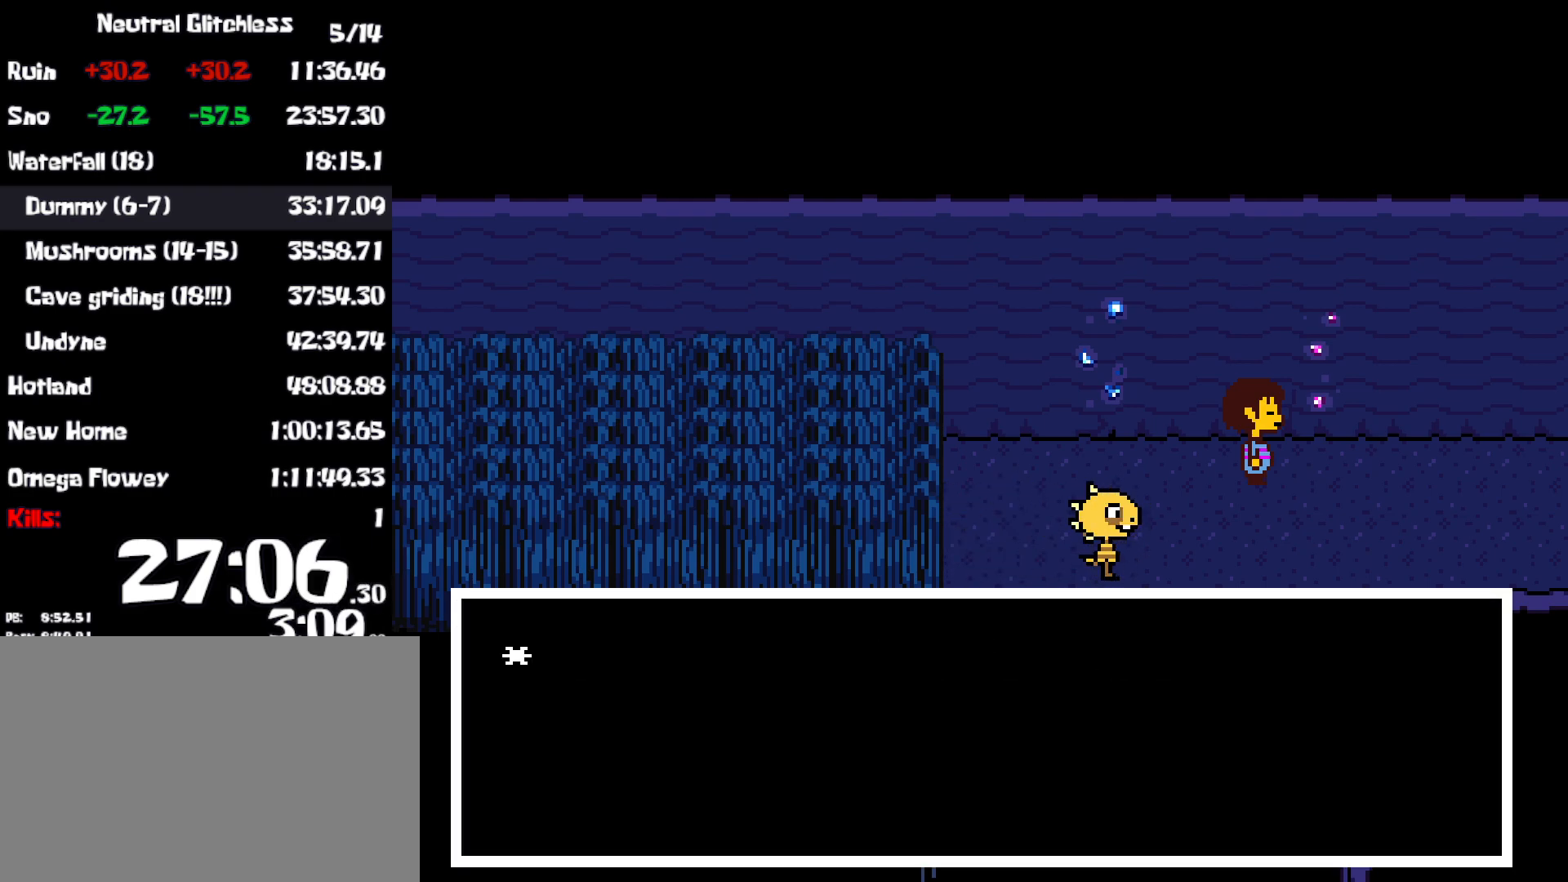
{"keys": ["z"], "events": [[17, "return", "up"], [17, "x", "down"], [67, "shift", "down"], [67, "x", "up"], [100, "return", "down"], [100, "shift", "up"], [150, "return", "up"], [150, "x", "down"], [183, "shift", "down"], [200, "x", "up"], [200, "z", "down"], [217, "return", "down"], [217, "shift", "up"], [217, "z", "up"], [267, "return", "up"], [267, "x", "down"], [300, "shift", "down"], [300, "z", "down"], [317, "x", "up"], [317, "z", "up"], [333, "return", "down"], [350, "shift", "up"], [367, "return", "up"], [383, "x", "down"], [417, "shift", "down"], [433, "shift", "up"], [433, "x", "up"], [450, "return", "down"], [467, "z", "down"], [500, "return", "up"]]}